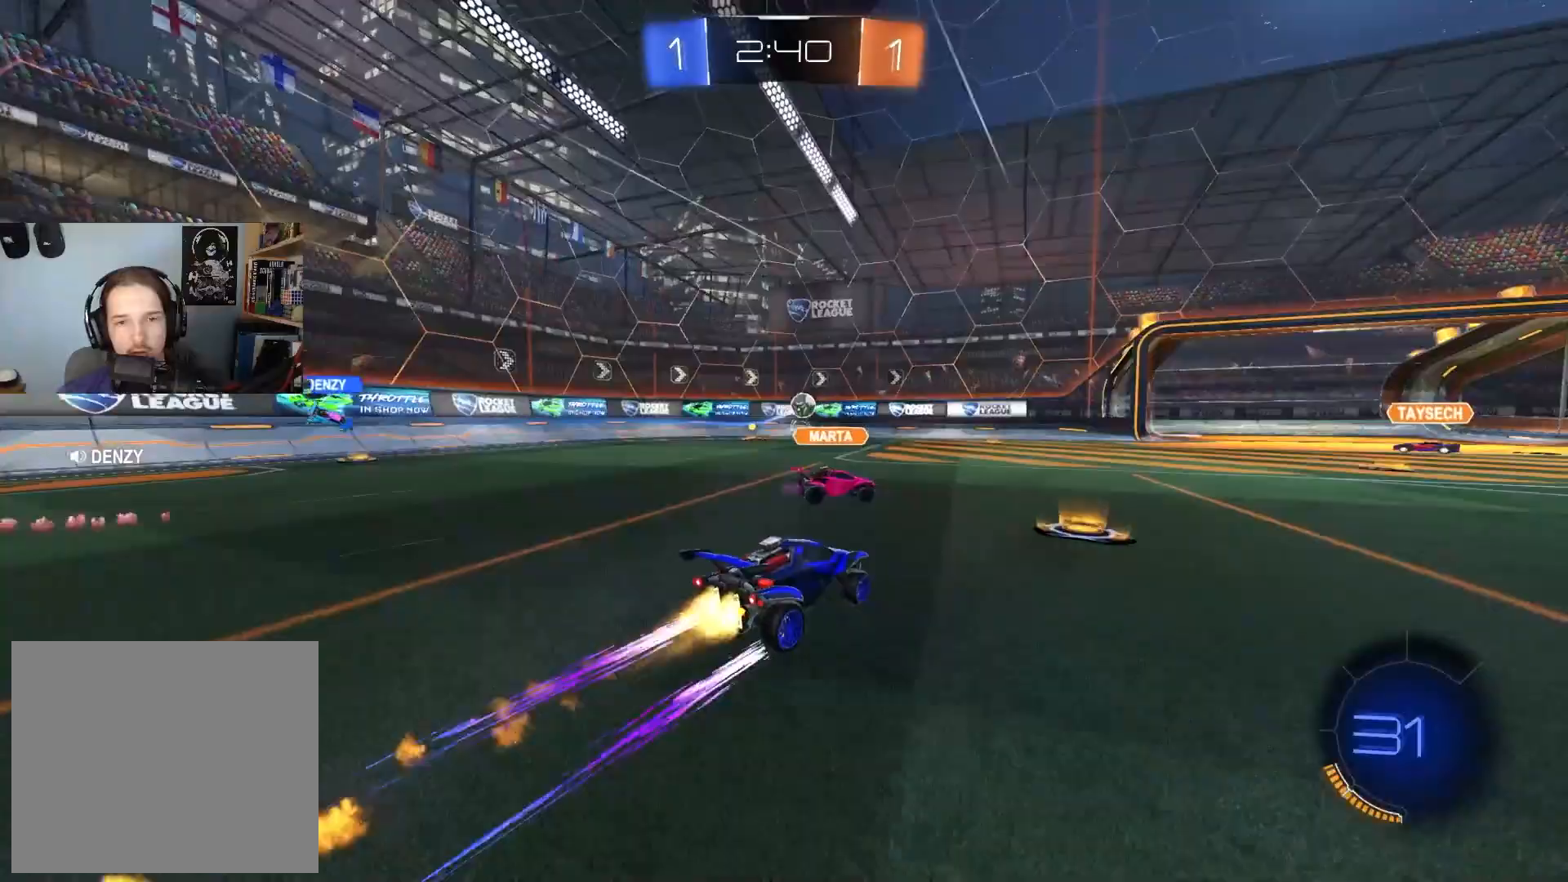
Gameplay with a controller (PlayStation layout); each line is a JSON object with the inputs held at the frame after it. "events" lists button and stick changes between this image and that frame as [ms after this image, input, new state], when the widget could be followed in between.
{"buttons": ["CIRCLE", "R2"], "left_stick": "center", "right_stick": "center", "events": [[50, "left_stick", "center"], [83, "CIRCLE", "up"], [183, "left_stick", "down-right"], [350, "CIRCLE", "down"], [367, "TRIANGLE", "down"], [400, "left_stick", "center"], [450, "TRIANGLE", "up"]]}
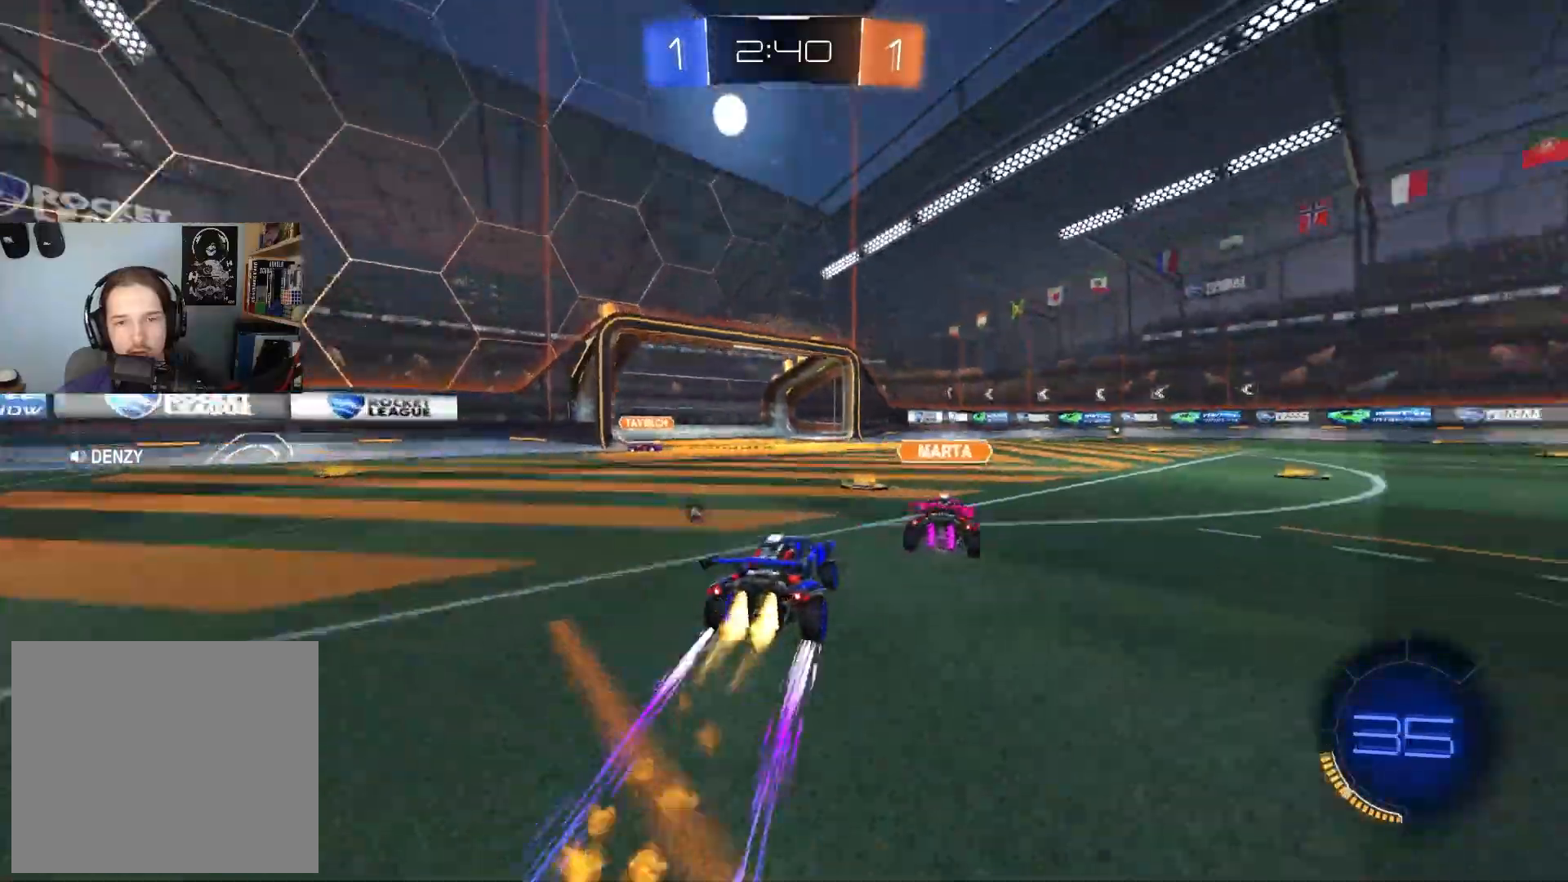
{"buttons": ["R2"], "left_stick": "down-right", "right_stick": "center", "events": [[17, "left_stick", "right"], [100, "left_stick", "center"], [150, "CIRCLE", "up"], [350, "left_stick", "left"], [467, "left_stick", "down-right"]]}
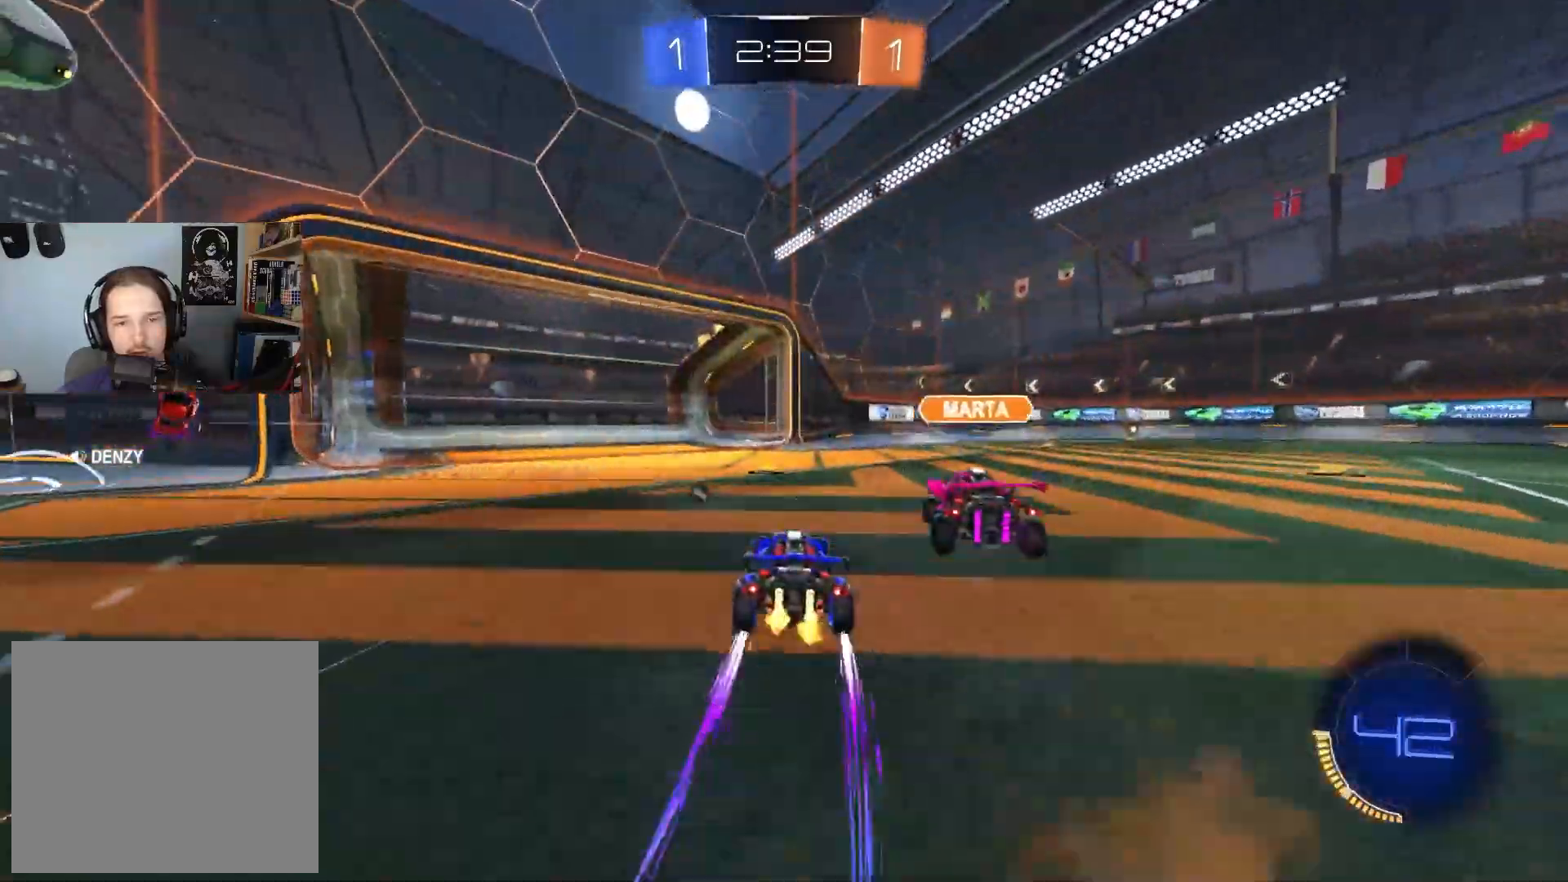
{"buttons": ["R2"], "left_stick": "right", "right_stick": "center", "events": [[100, "left_stick", "center"], [200, "left_stick", "left"], [233, "CIRCLE", "down"], [283, "TRIANGLE", "down"], [283, "left_stick", "right"], [350, "TRIANGLE", "up"], [400, "CIRCLE", "up"]]}
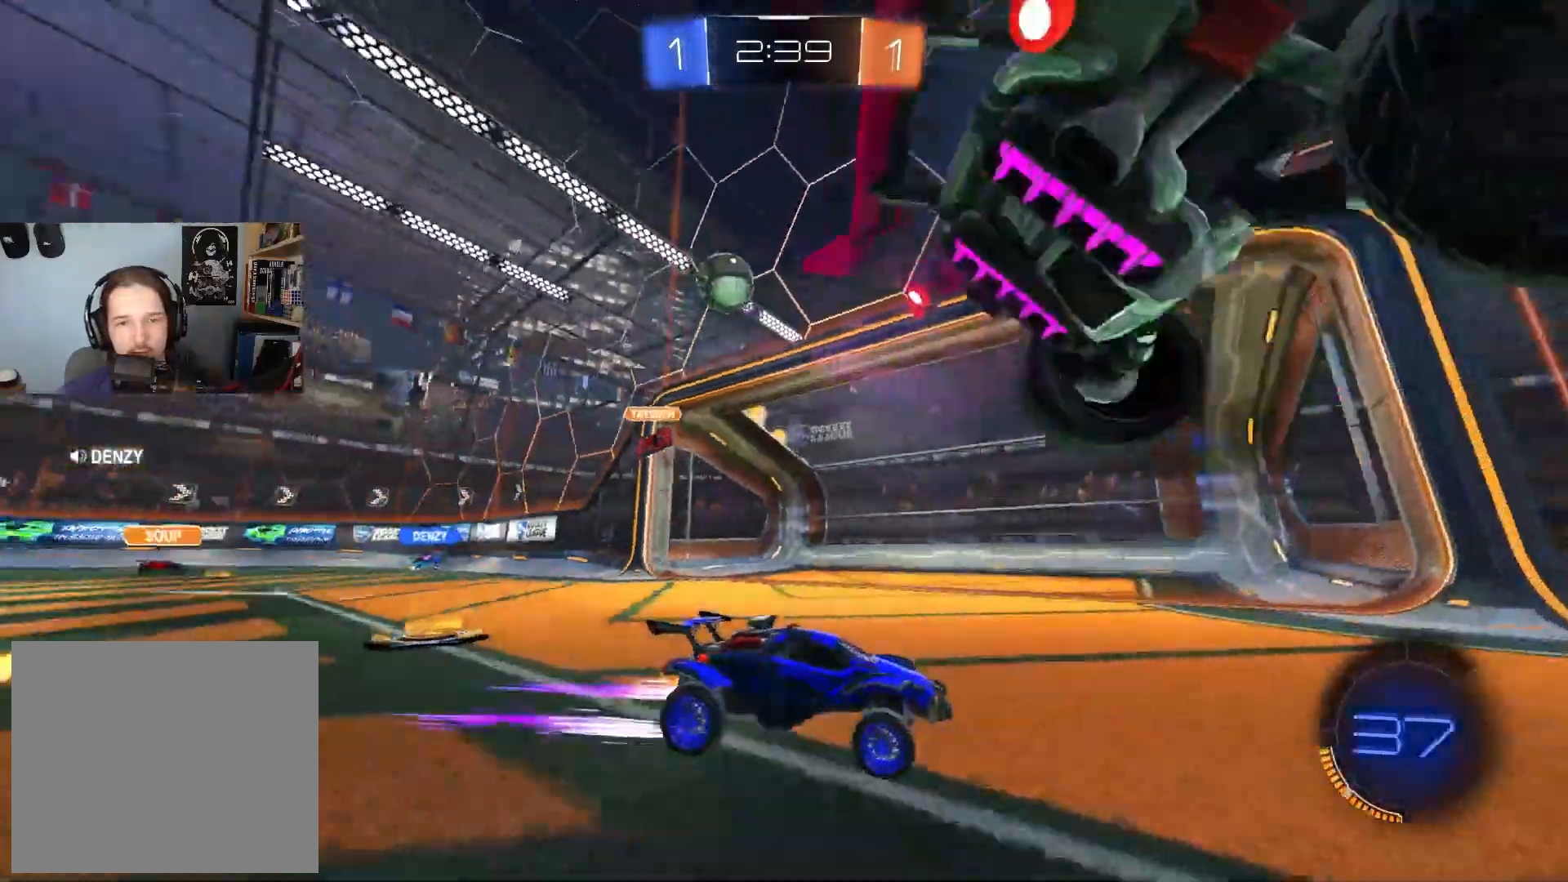
{"buttons": ["R2"], "left_stick": "center", "right_stick": "center", "events": [[283, "left_stick", "center"]]}
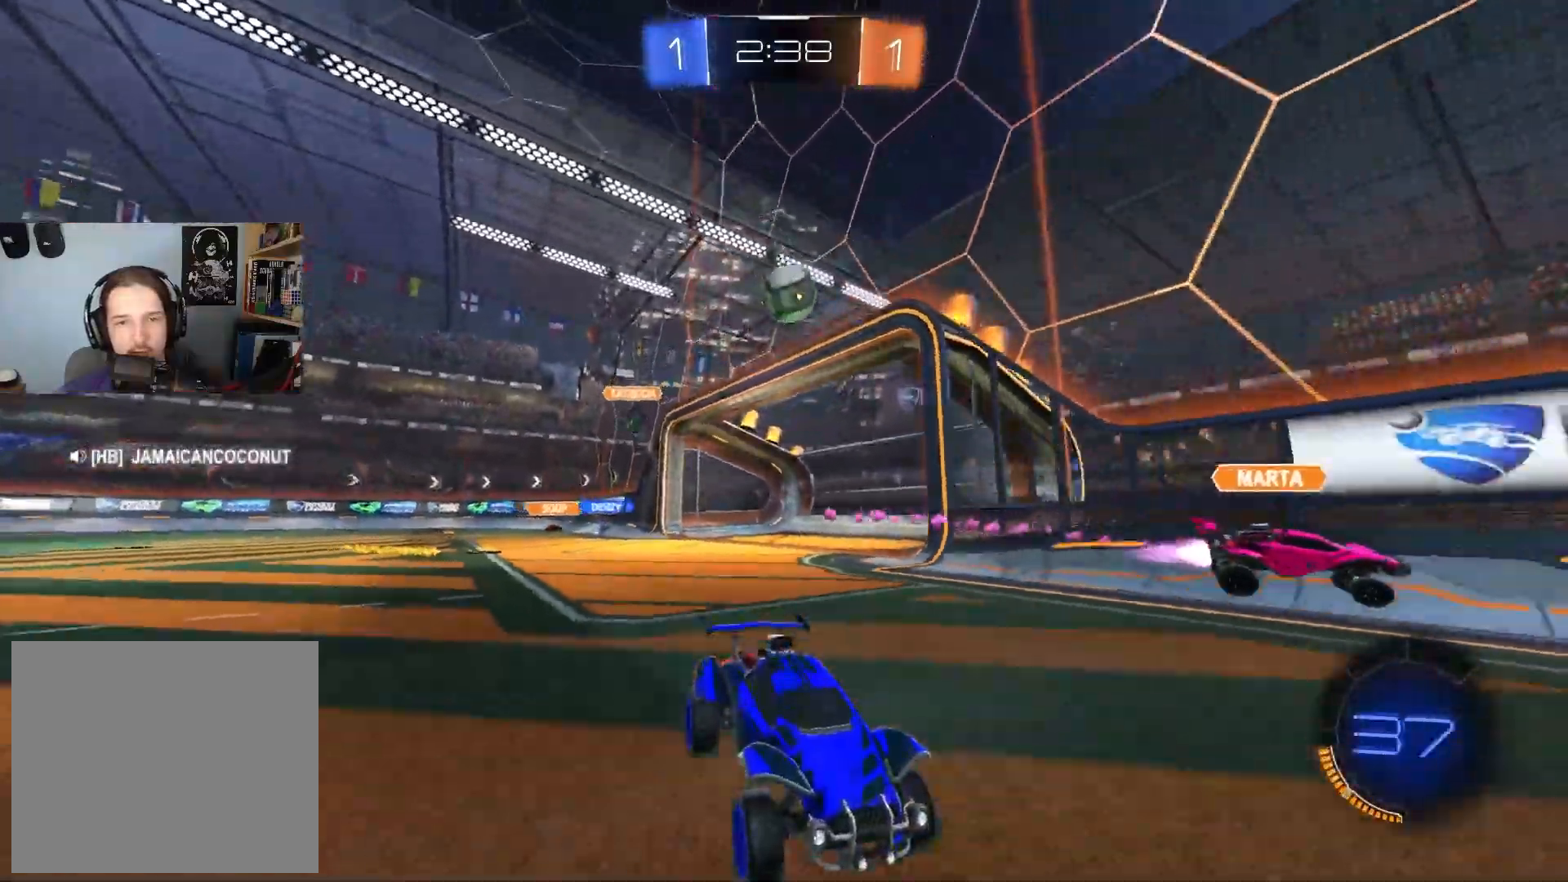
{"buttons": ["R2"], "left_stick": "center", "right_stick": "center", "events": [[267, "left_stick", "left"], [467, "left_stick", "center"]]}
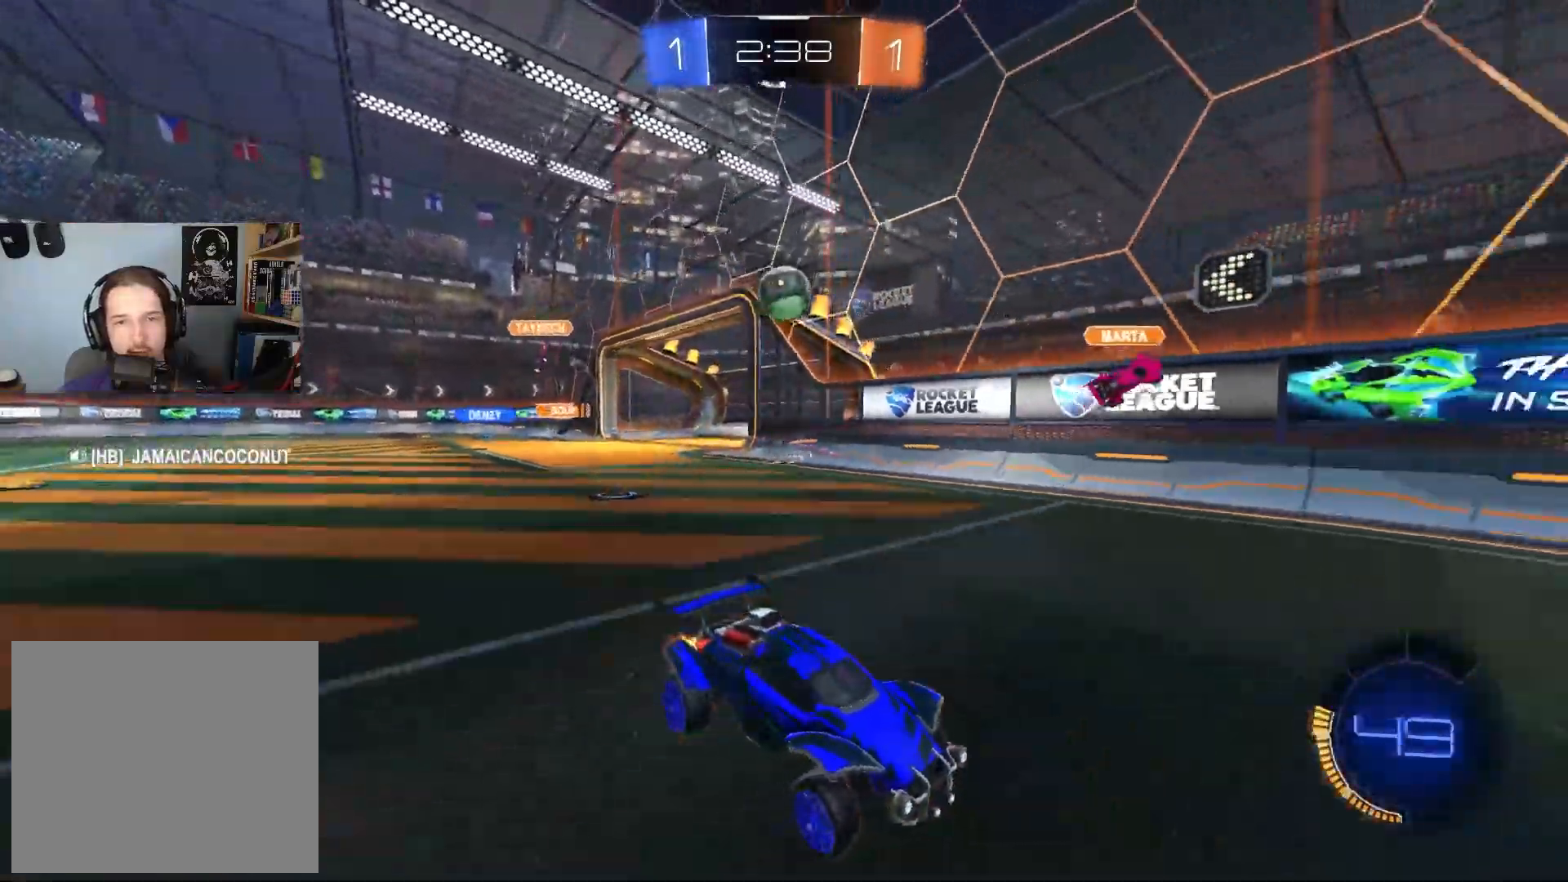
{"buttons": ["R2"], "left_stick": "right", "right_stick": "center", "events": [[83, "left_stick", "right"], [150, "R2", "up"], [250, "left_stick", "center"], [417, "left_stick", "right"], [467, "R2", "down"]]}
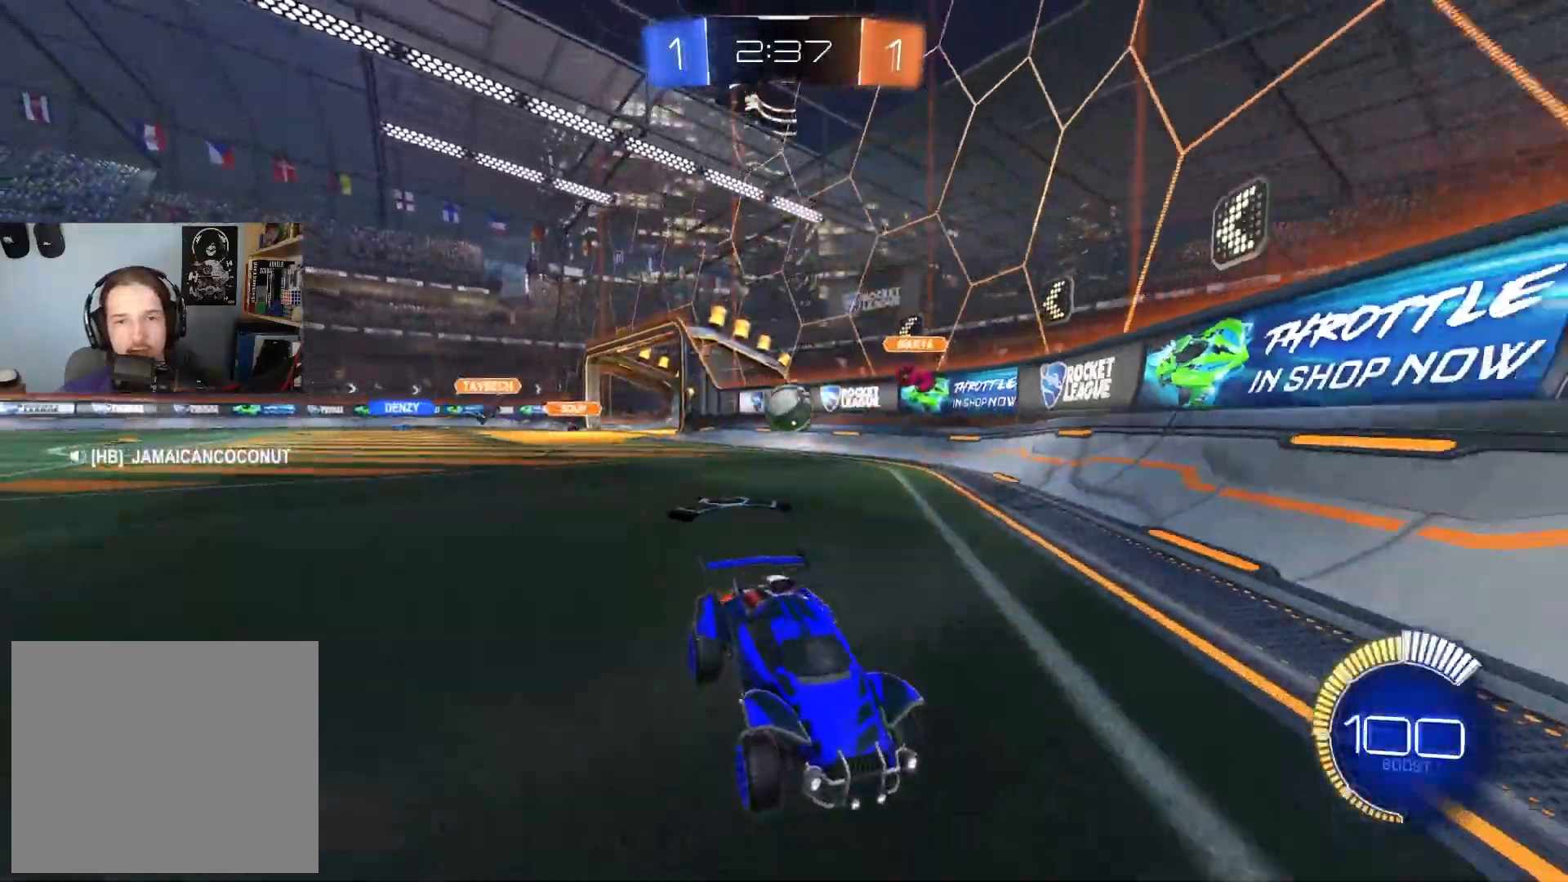
{"buttons": ["CIRCLE", "R2"], "left_stick": "center", "right_stick": "center", "events": [[100, "CIRCLE", "down"], [100, "L1", "down"], [167, "L1", "up"], [300, "left_stick", "center"]]}
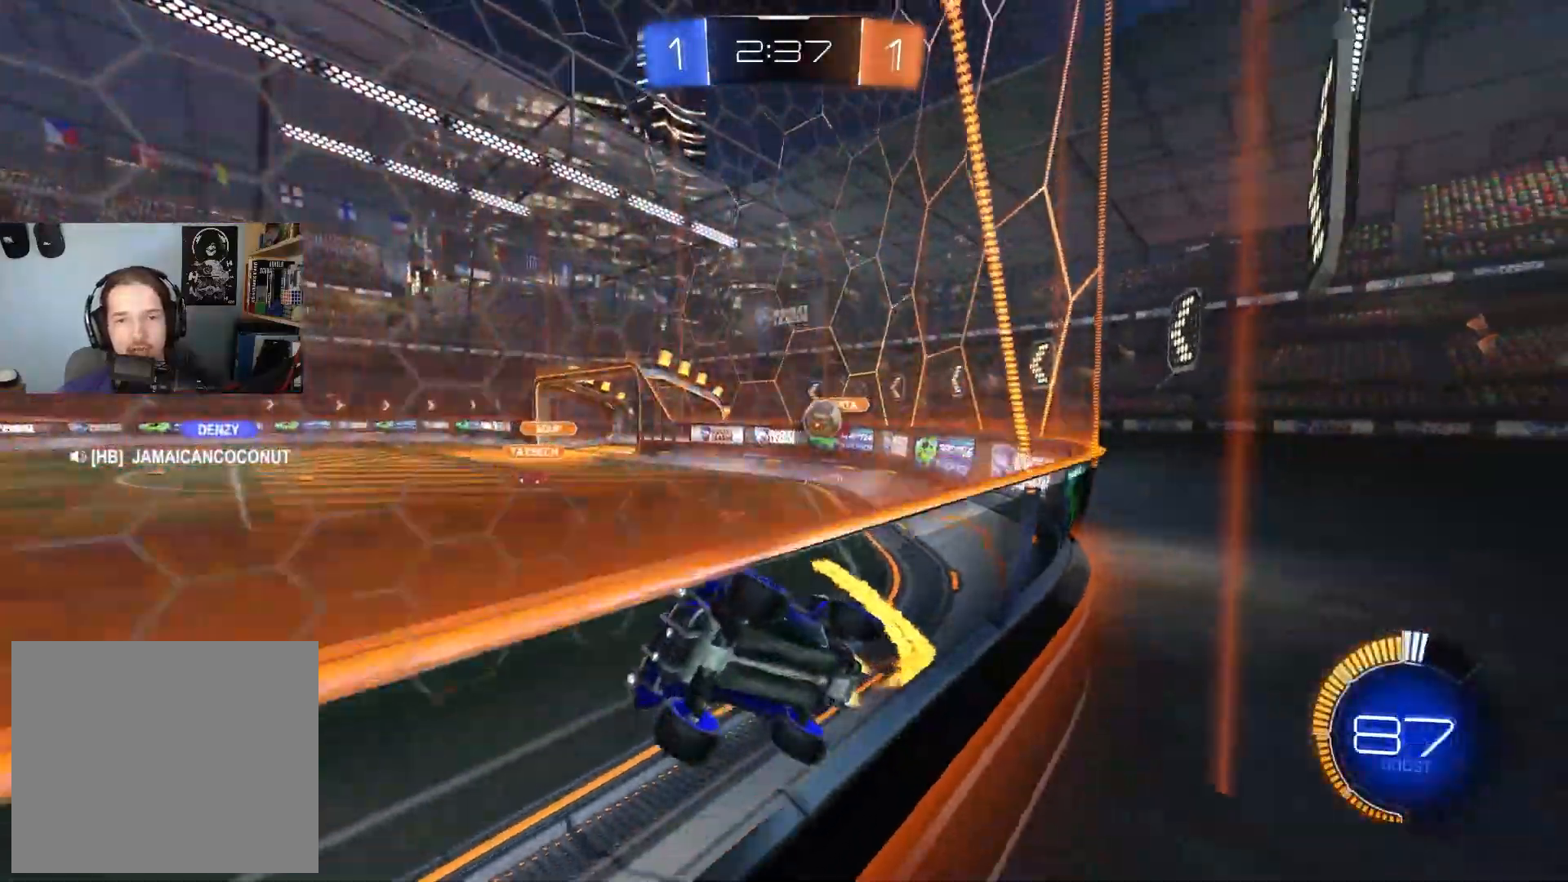
{"buttons": ["R2"], "left_stick": "center", "right_stick": "center", "events": [[50, "left_stick", "down-right"], [83, "CIRCLE", "up"], [233, "left_stick", "center"]]}
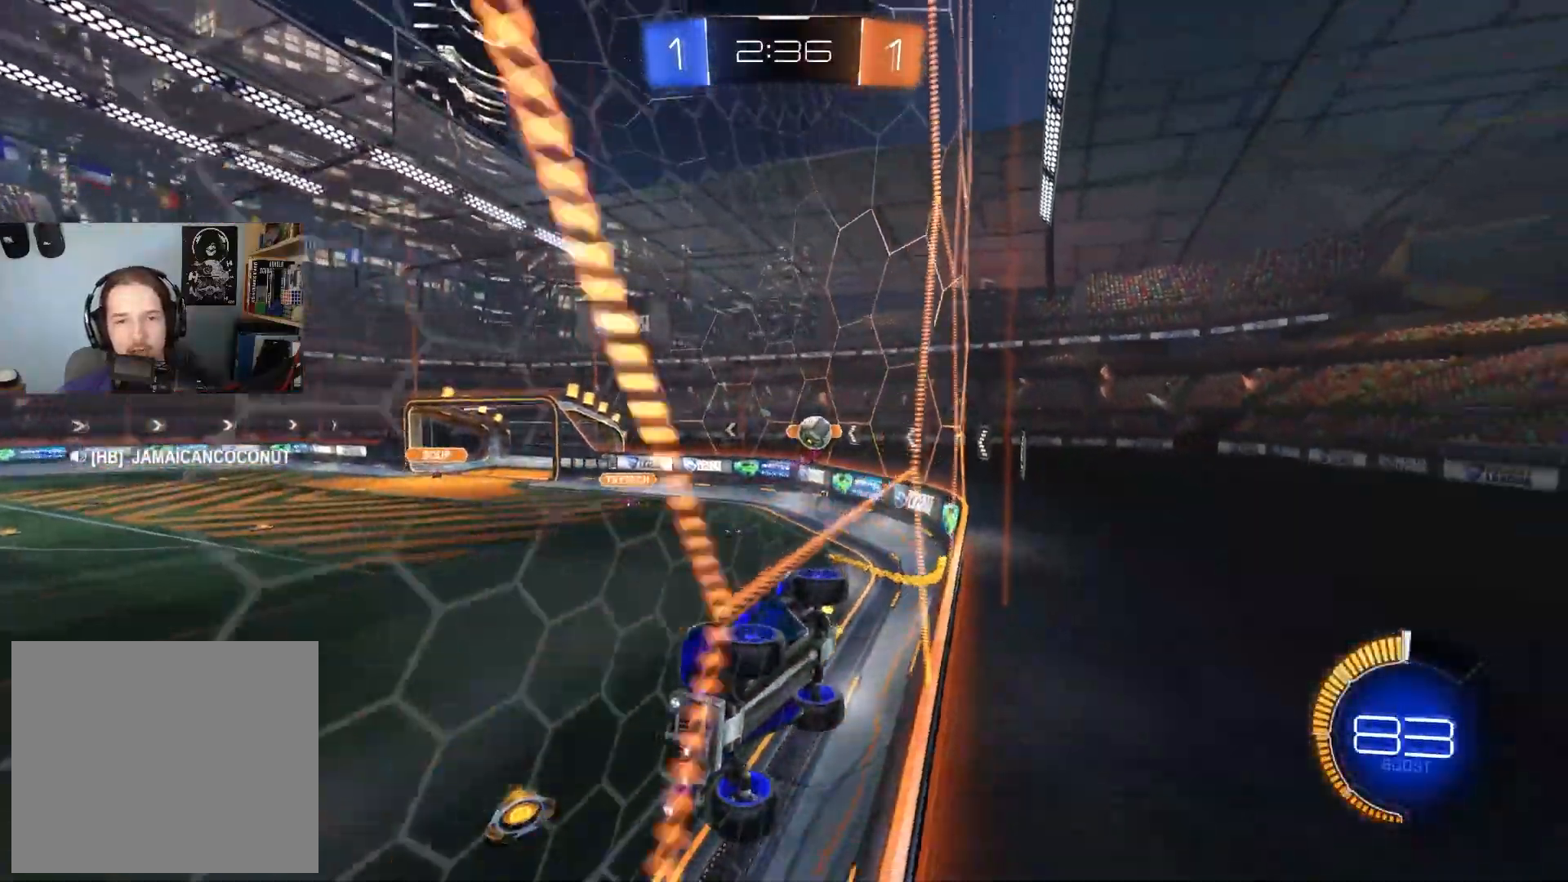
{"buttons": ["R2"], "left_stick": "center", "right_stick": "center", "events": []}
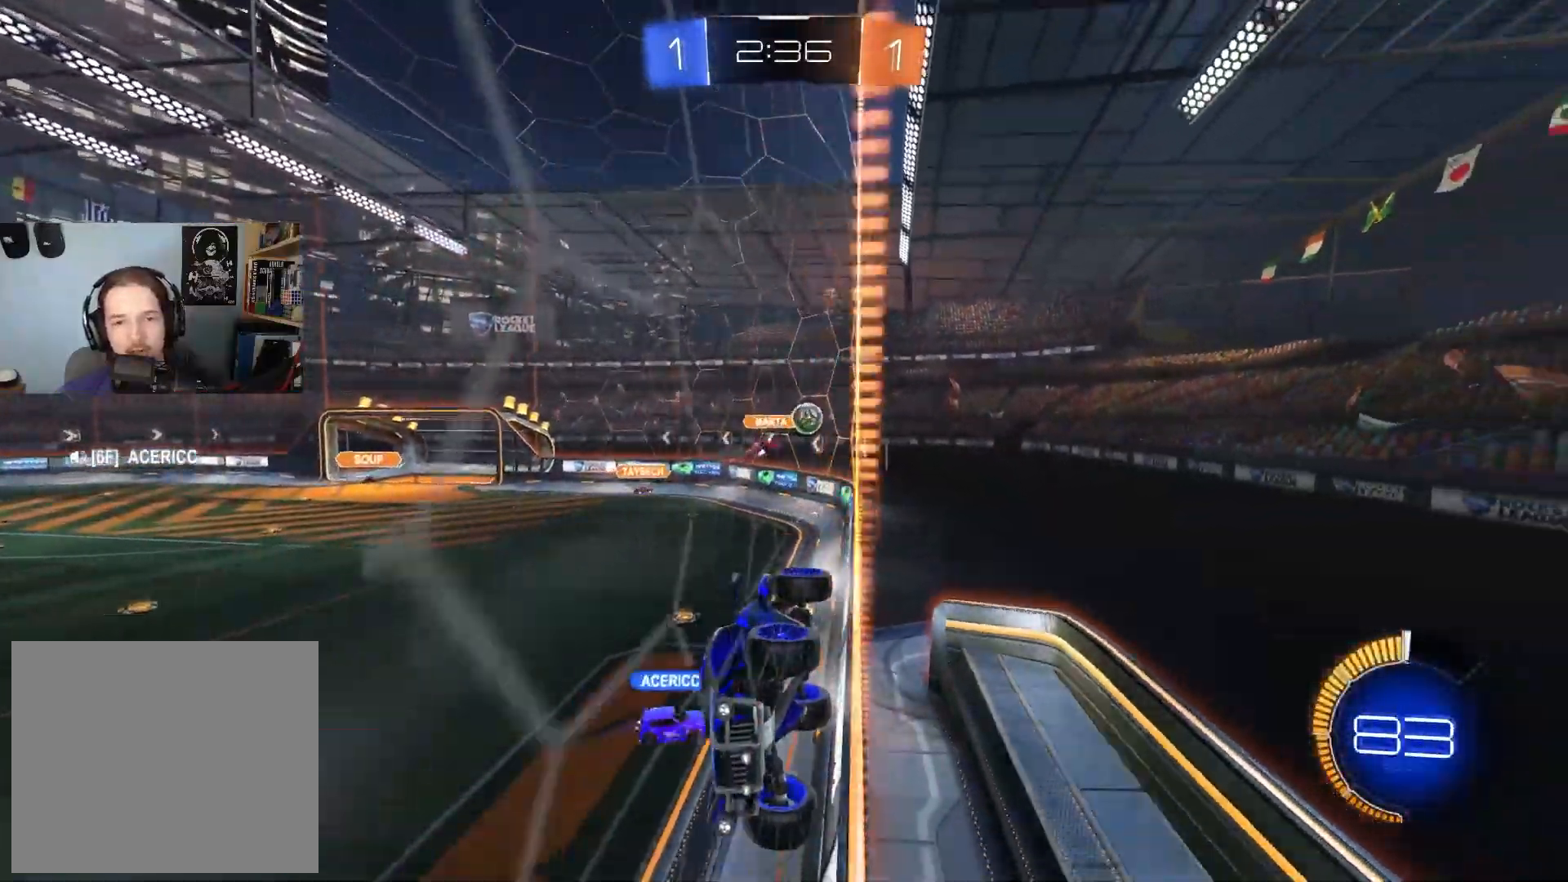
{"buttons": ["L1", "R2"], "left_stick": "right", "right_stick": "center", "events": [[300, "left_stick", "right"], [417, "L1", "down"]]}
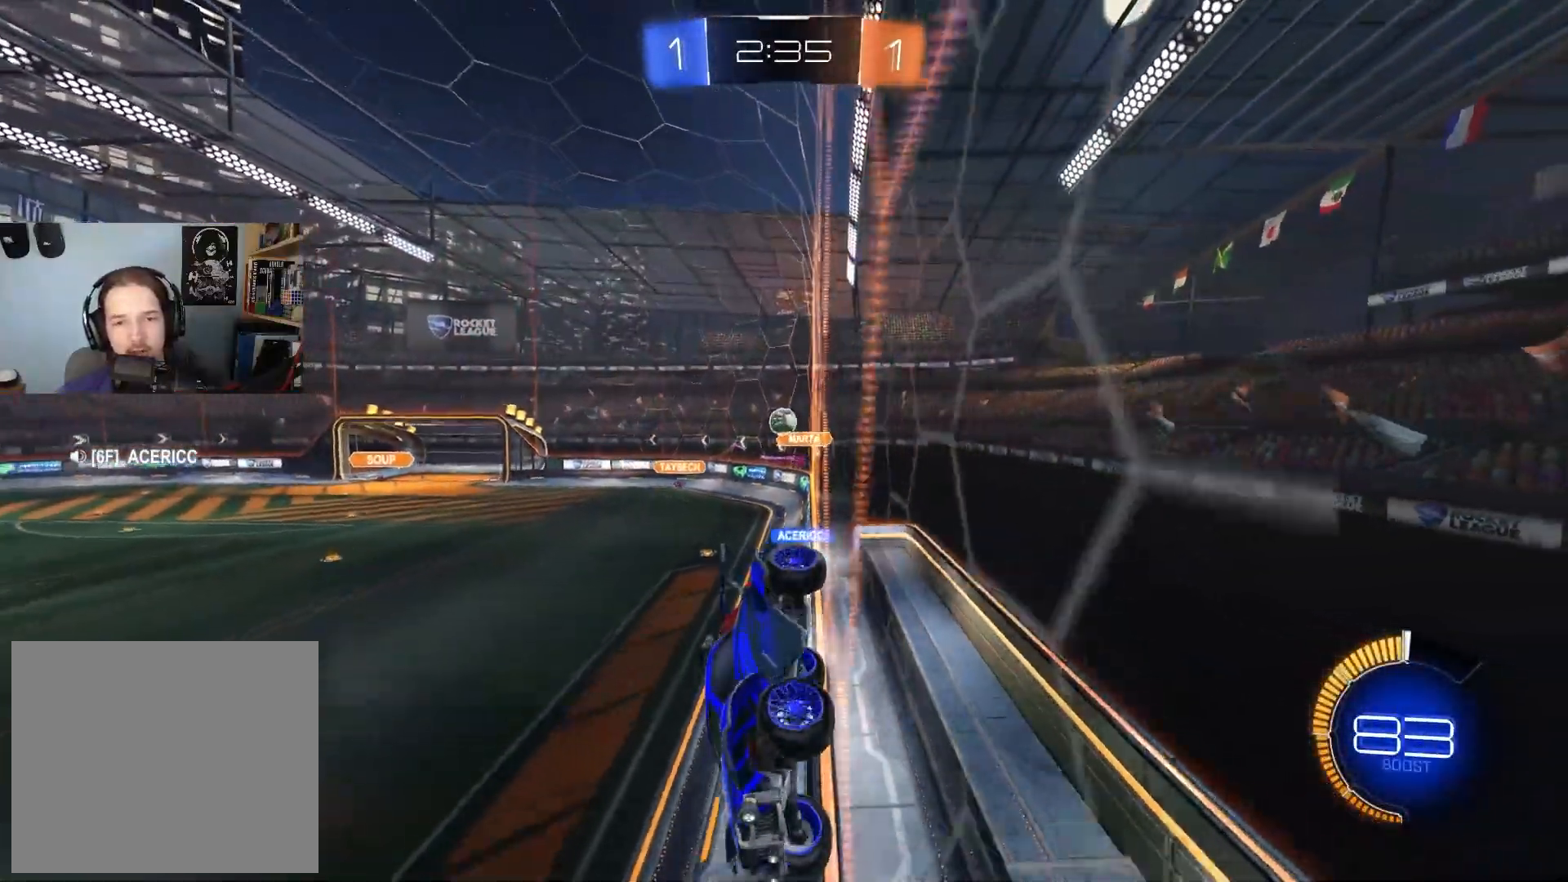
{"buttons": ["L1", "R2"], "left_stick": "right", "right_stick": "center", "events": [[117, "L1", "up"], [500, "L1", "down"]]}
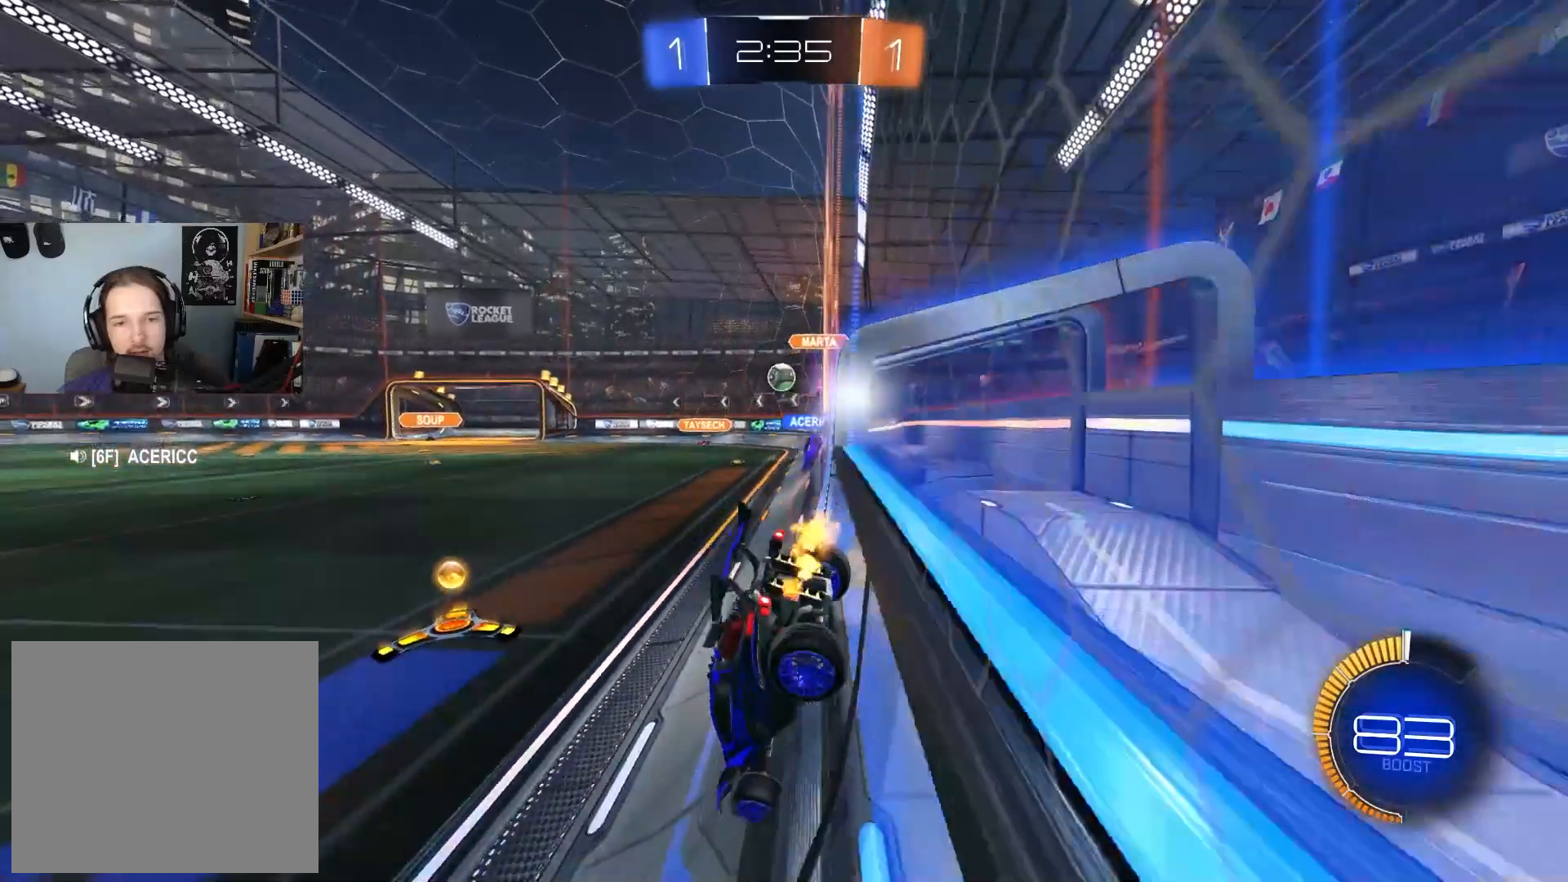
{"buttons": ["R2"], "left_stick": "center", "right_stick": "center", "events": [[83, "L1", "up"], [150, "left_stick", "center"], [167, "CIRCLE", "down"], [300, "left_stick", "right"], [383, "CIRCLE", "up"], [450, "left_stick", "center"]]}
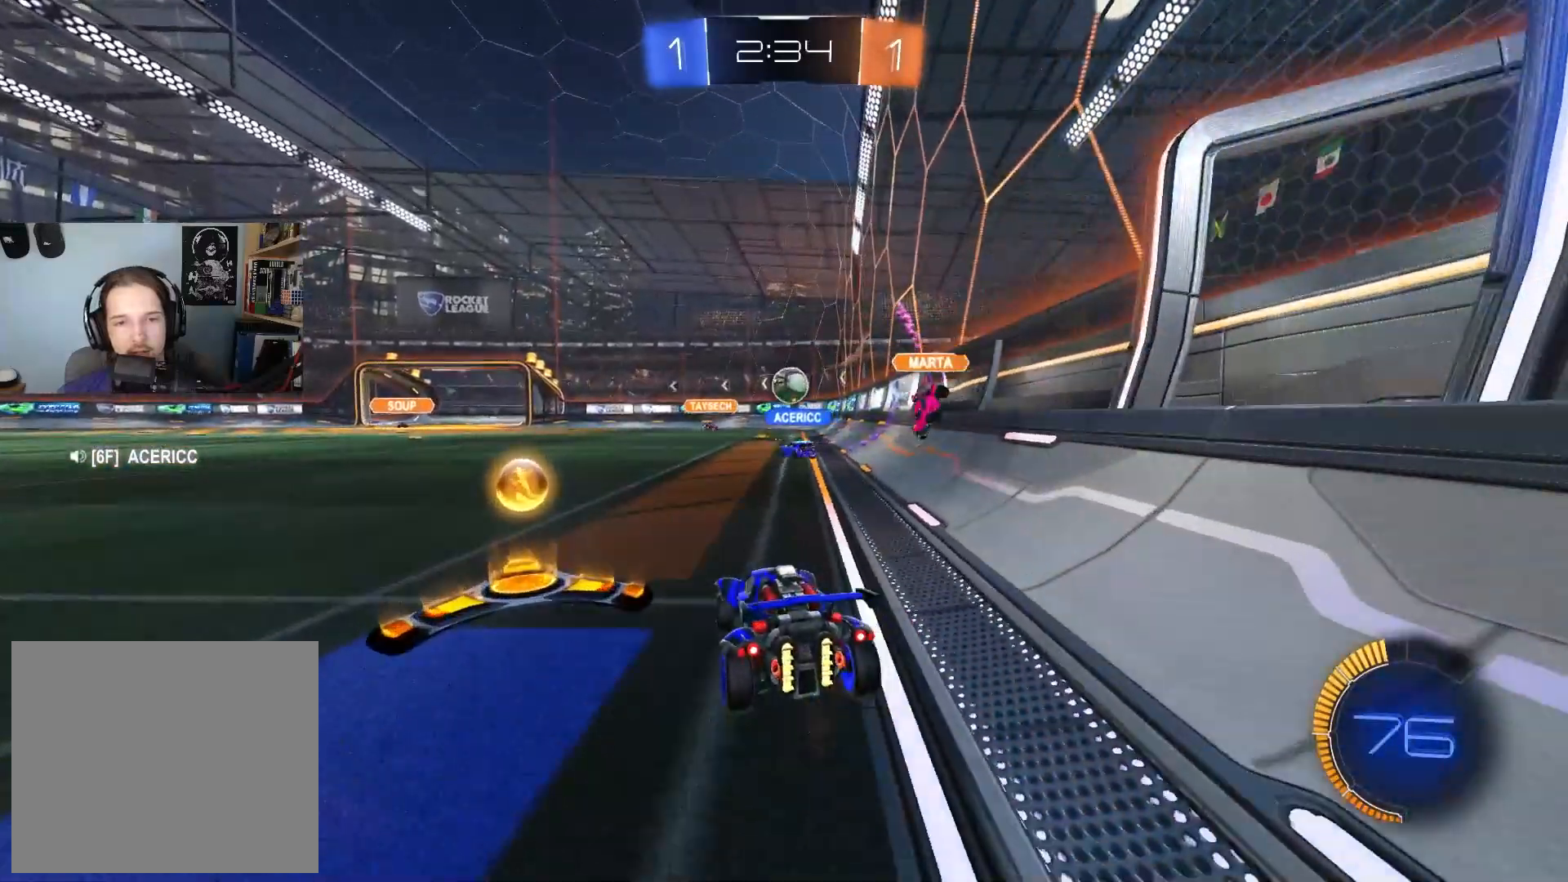
{"buttons": ["R2"], "left_stick": "center", "right_stick": "center", "events": [[100, "R2", "up"], [183, "left_stick", "left"], [300, "R2", "down"], [350, "left_stick", "center"]]}
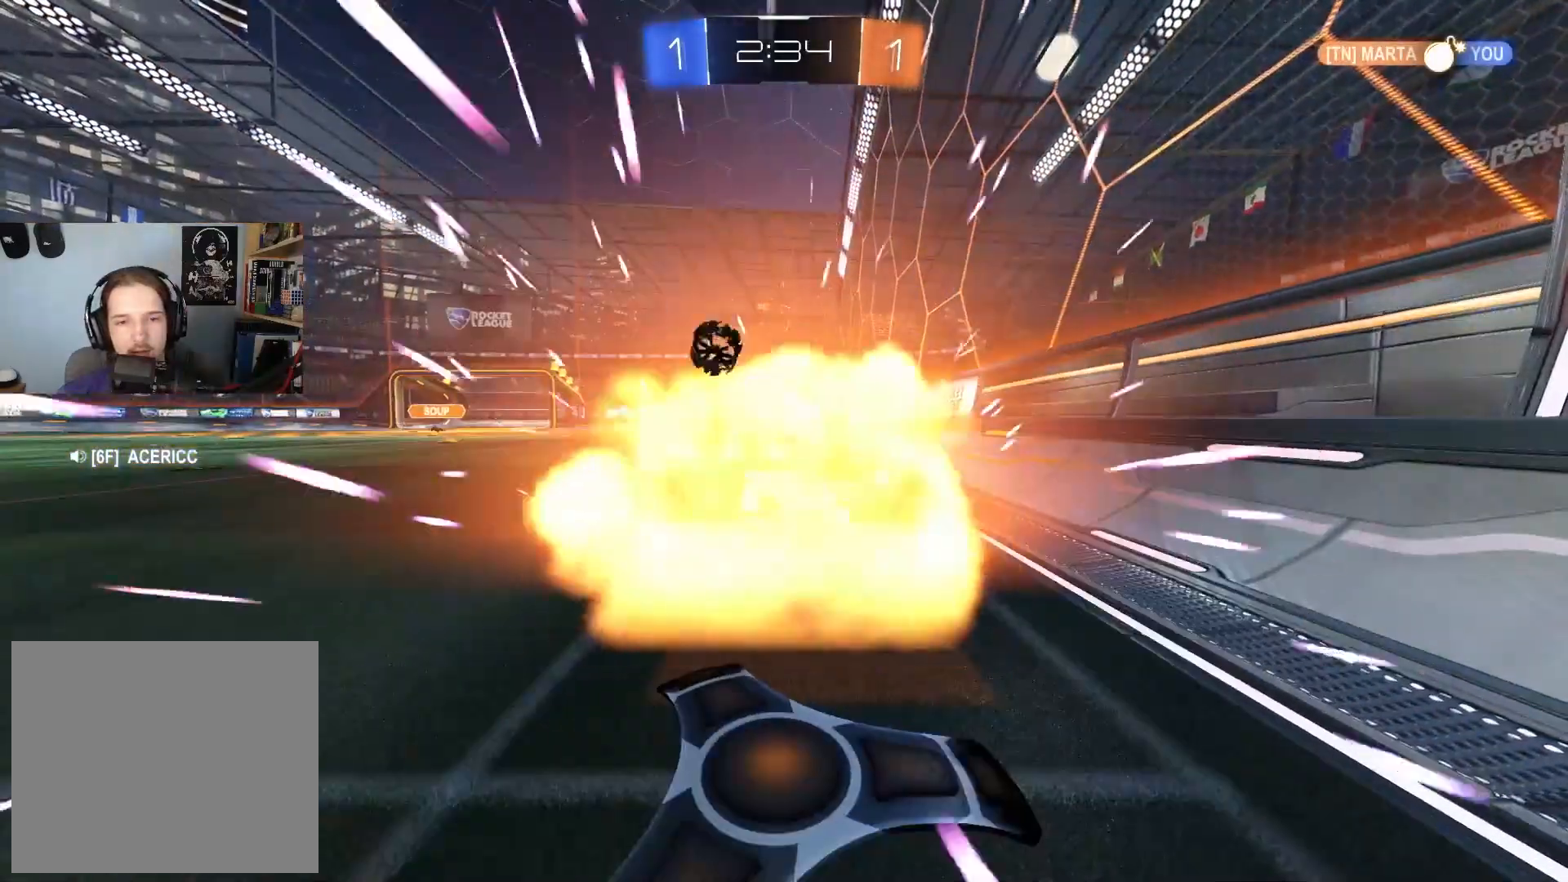
{"buttons": [], "left_stick": "center", "right_stick": "center", "events": [[333, "R2", "up"]]}
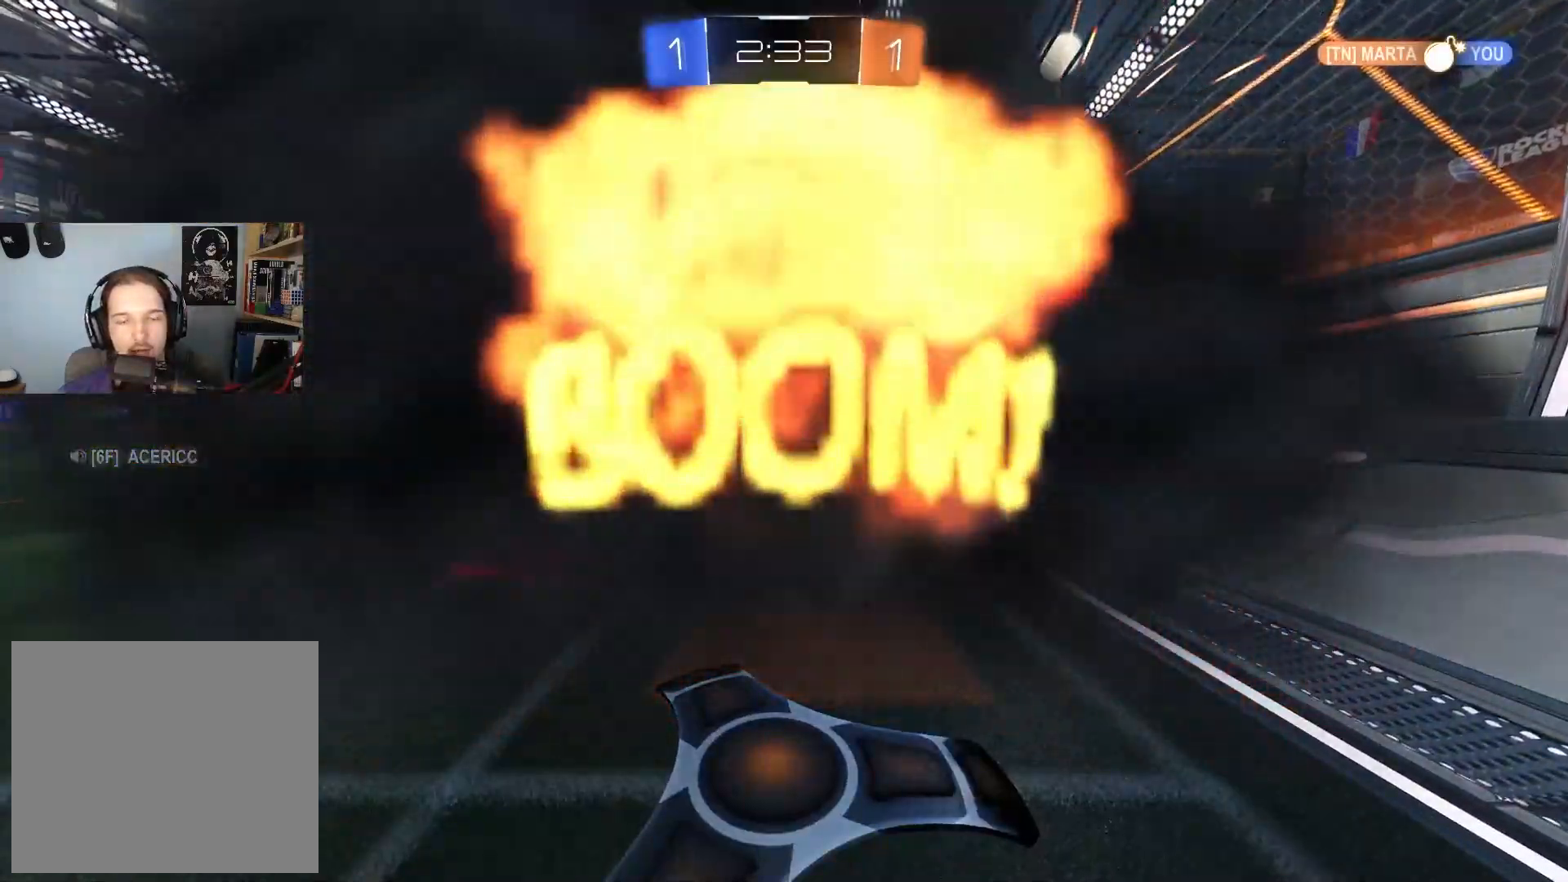
{"buttons": [], "left_stick": "center", "right_stick": "center", "events": []}
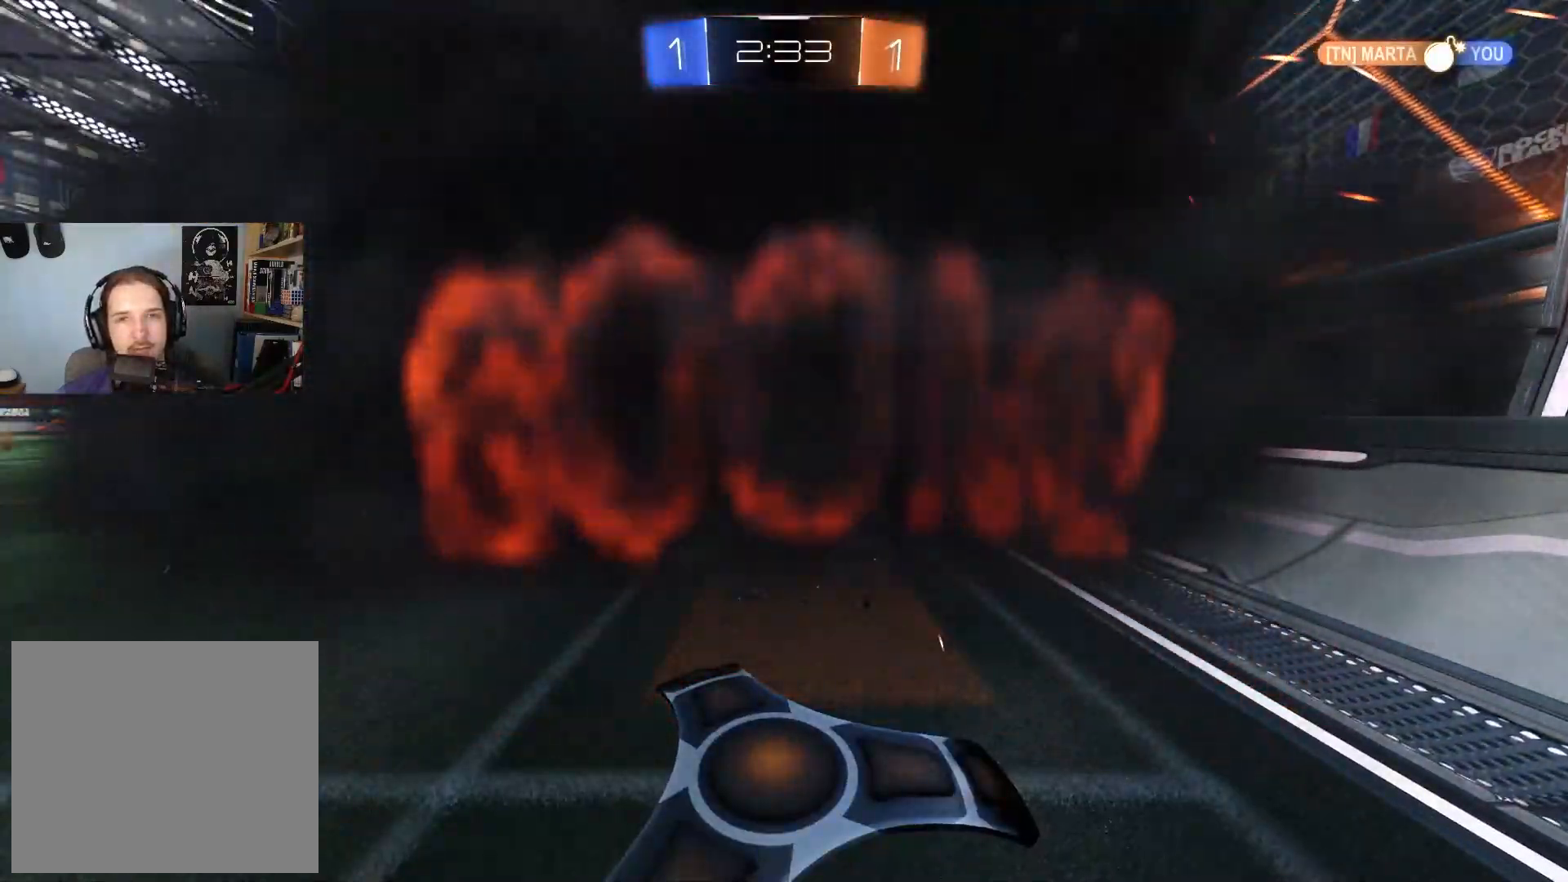
{"buttons": [], "left_stick": "center", "right_stick": "center", "events": []}
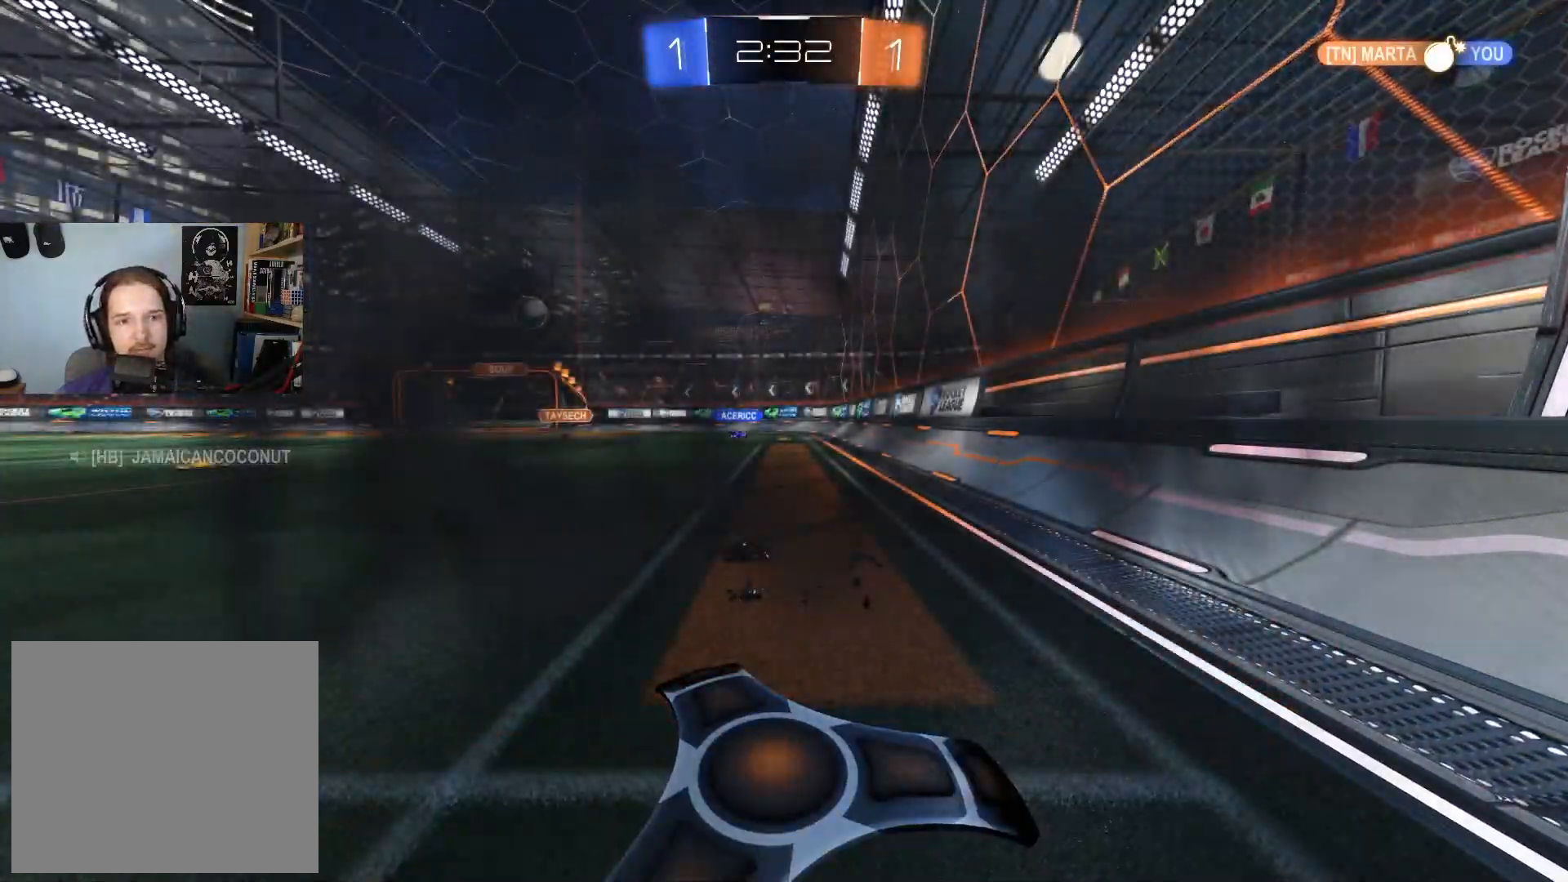
{"buttons": [], "left_stick": "center", "right_stick": "center", "events": []}
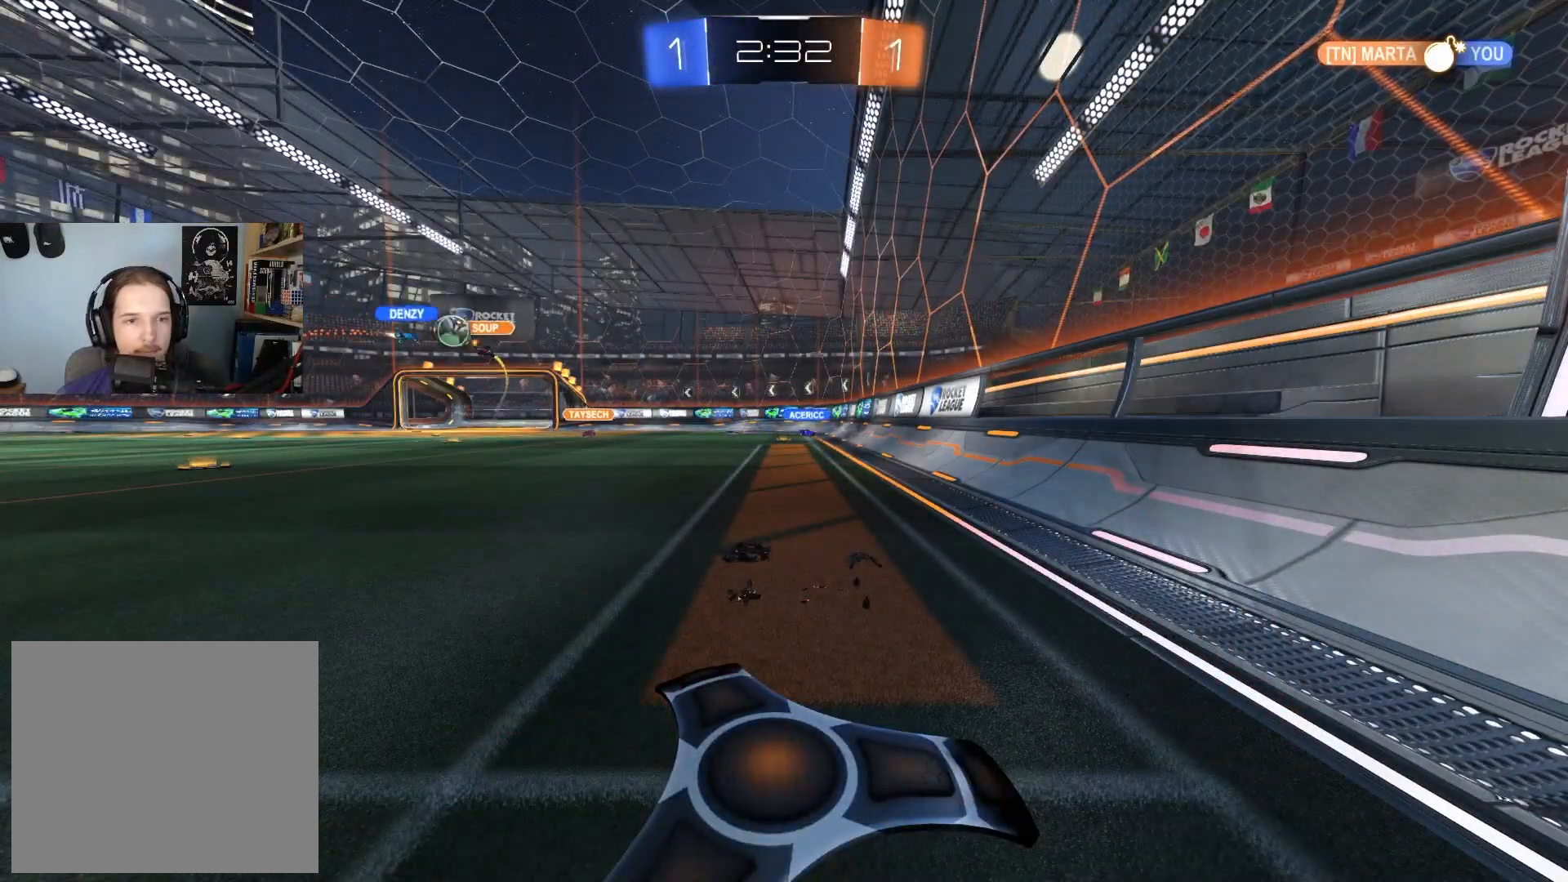
{"buttons": ["R2"], "left_stick": "center", "right_stick": "center", "events": [[183, "R2", "down"], [217, "left_stick", "left"], [433, "left_stick", "center"]]}
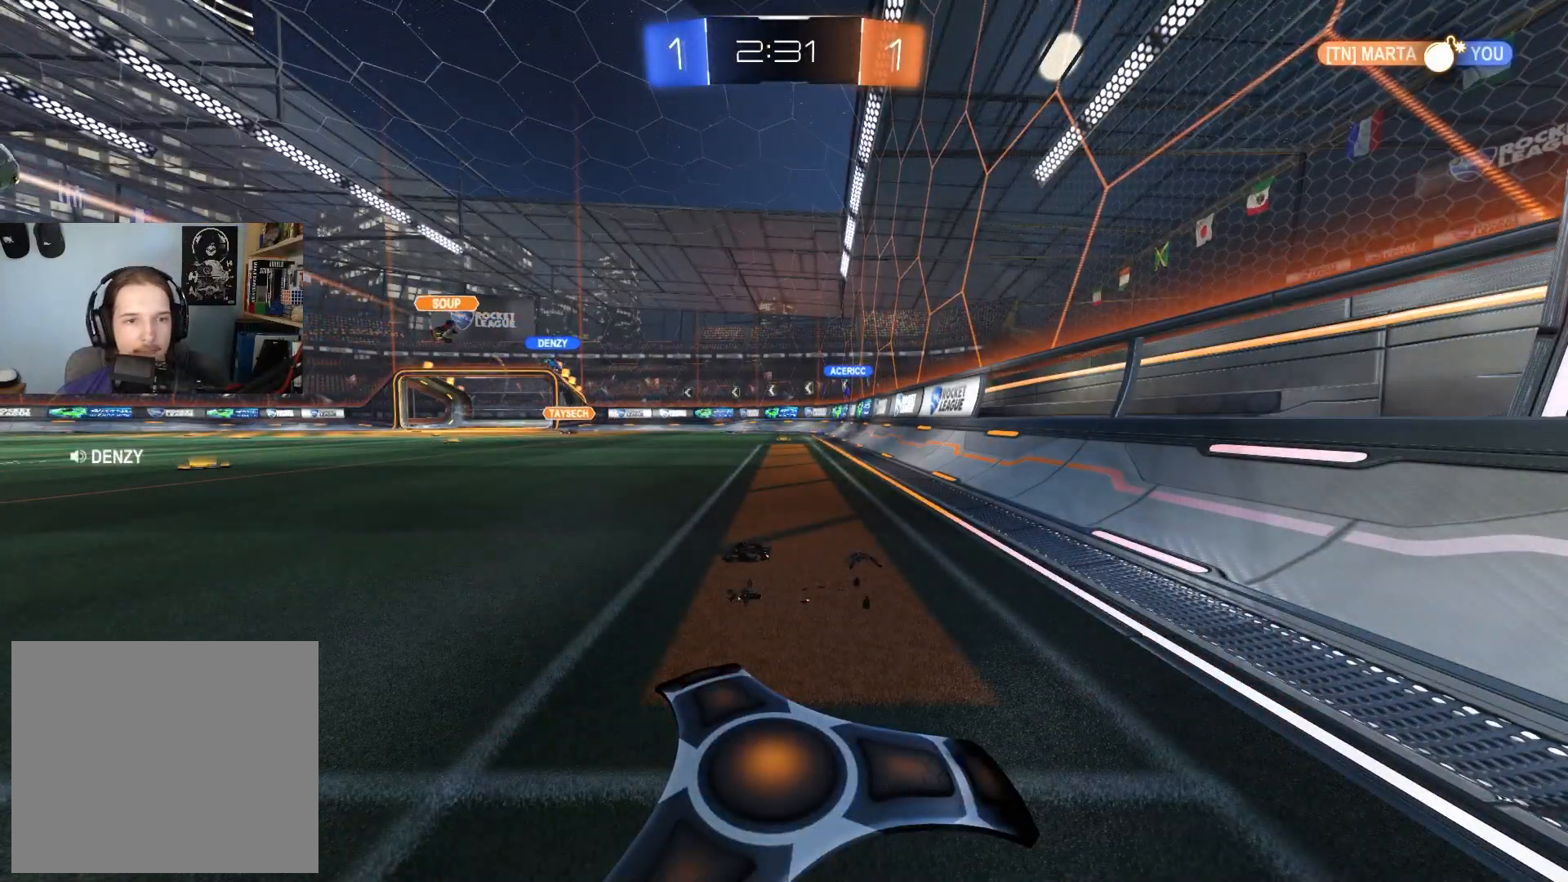
{"buttons": ["R2"], "left_stick": "left", "right_stick": "center", "events": [[300, "left_stick", "left"], [333, "CIRCLE", "down"], [450, "CIRCLE", "up"]]}
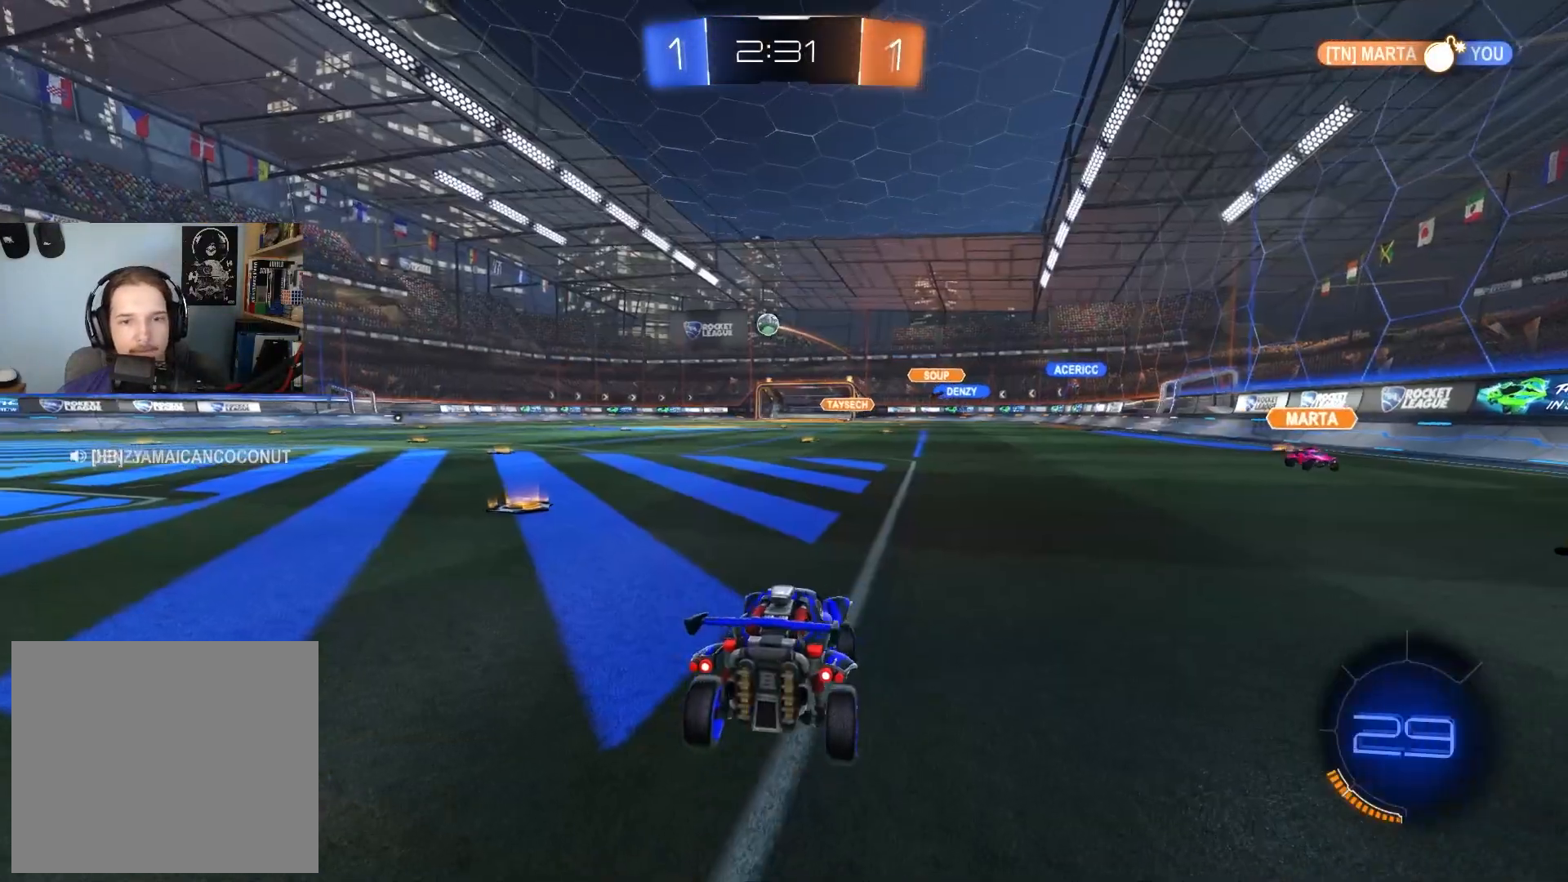
{"buttons": ["CIRCLE", "R2"], "left_stick": "left", "right_stick": "center", "events": [[133, "CIRCLE", "down"]]}
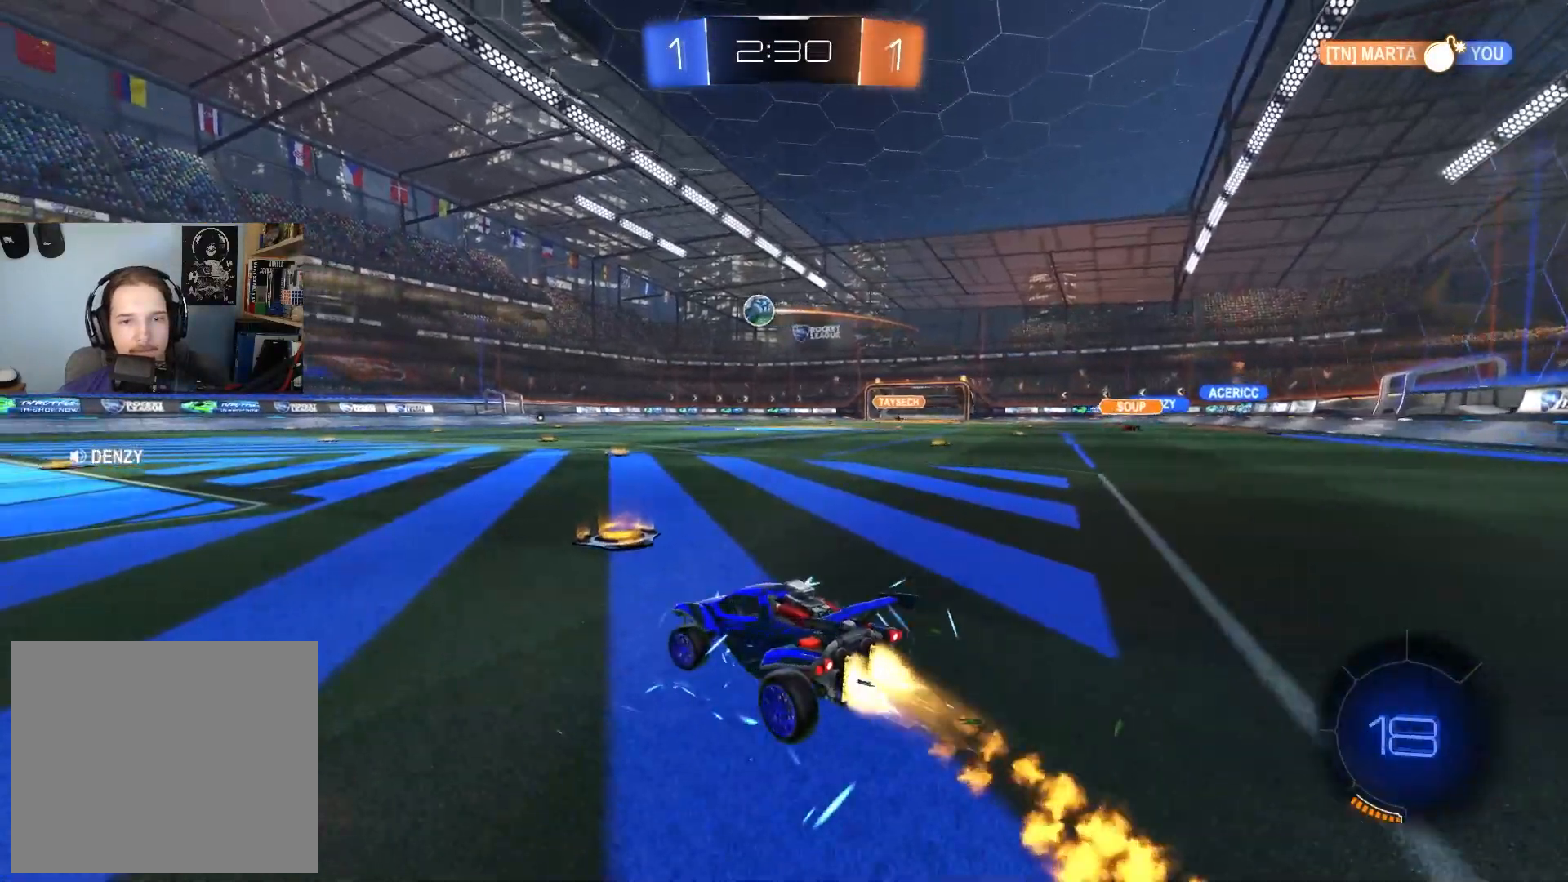
{"buttons": ["CIRCLE", "R2"], "left_stick": "down-right", "right_stick": "center", "events": [[283, "CROSS", "down"], [300, "left_stick", "down-right"], [450, "CROSS", "up"]]}
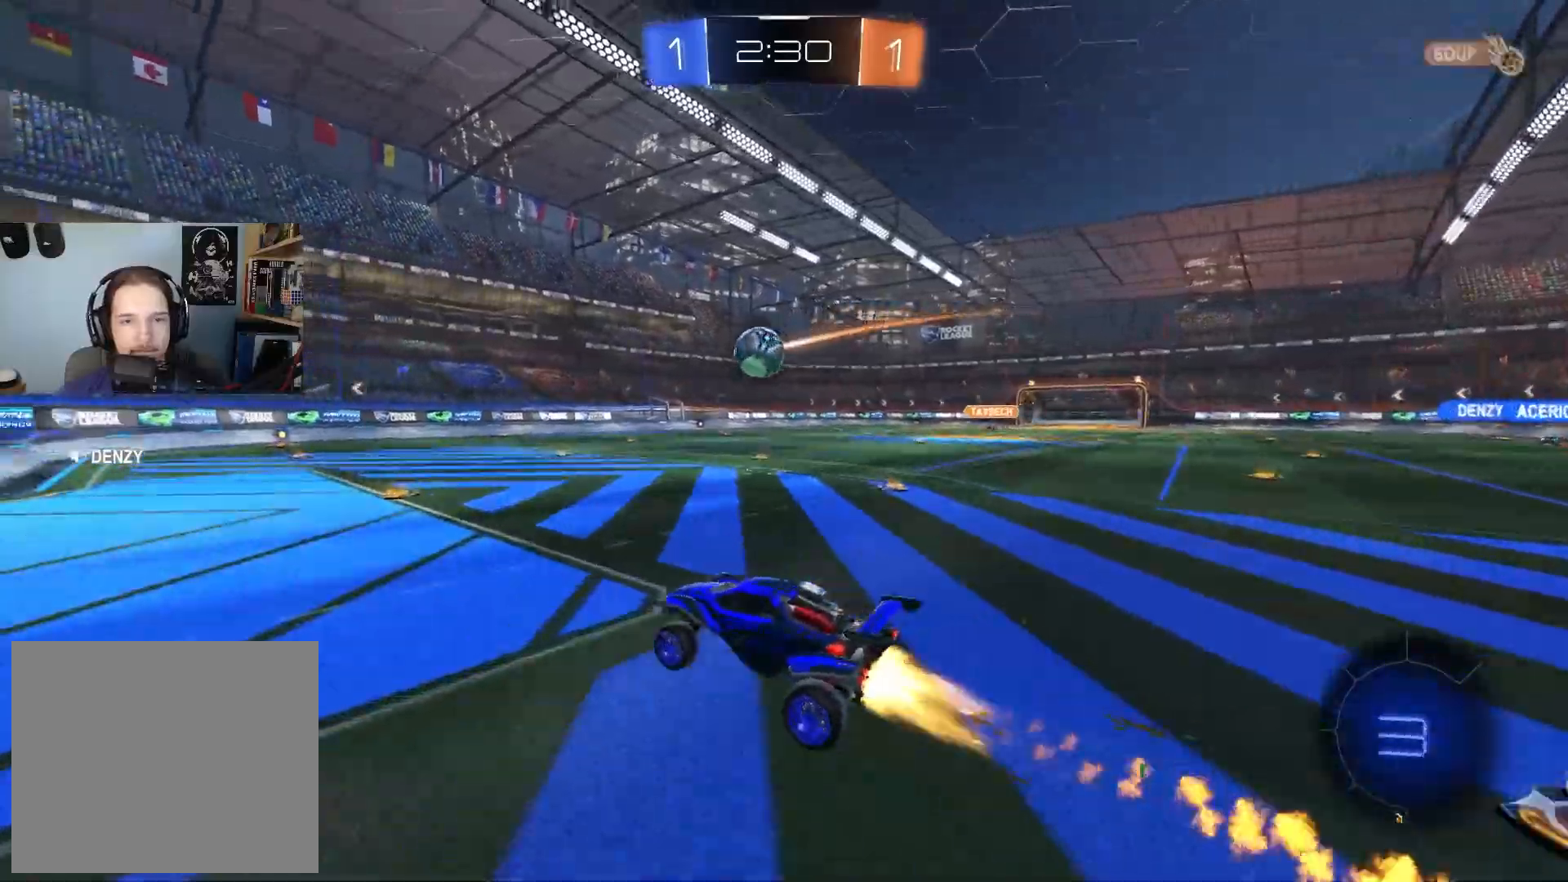
{"buttons": ["CIRCLE", "L1", "R2"], "left_stick": "up-left", "right_stick": "center", "events": [[33, "L1", "down"], [33, "left_stick", "up-right"], [83, "CROSS", "down"], [117, "TRIANGLE", "down"], [117, "left_stick", "up-left"], [133, "L3", "down"], [167, "left_stick", "down"], [250, "L3", "up"], [300, "CROSS", "up"], [300, "TRIANGLE", "up"], [433, "left_stick", "up-left"]]}
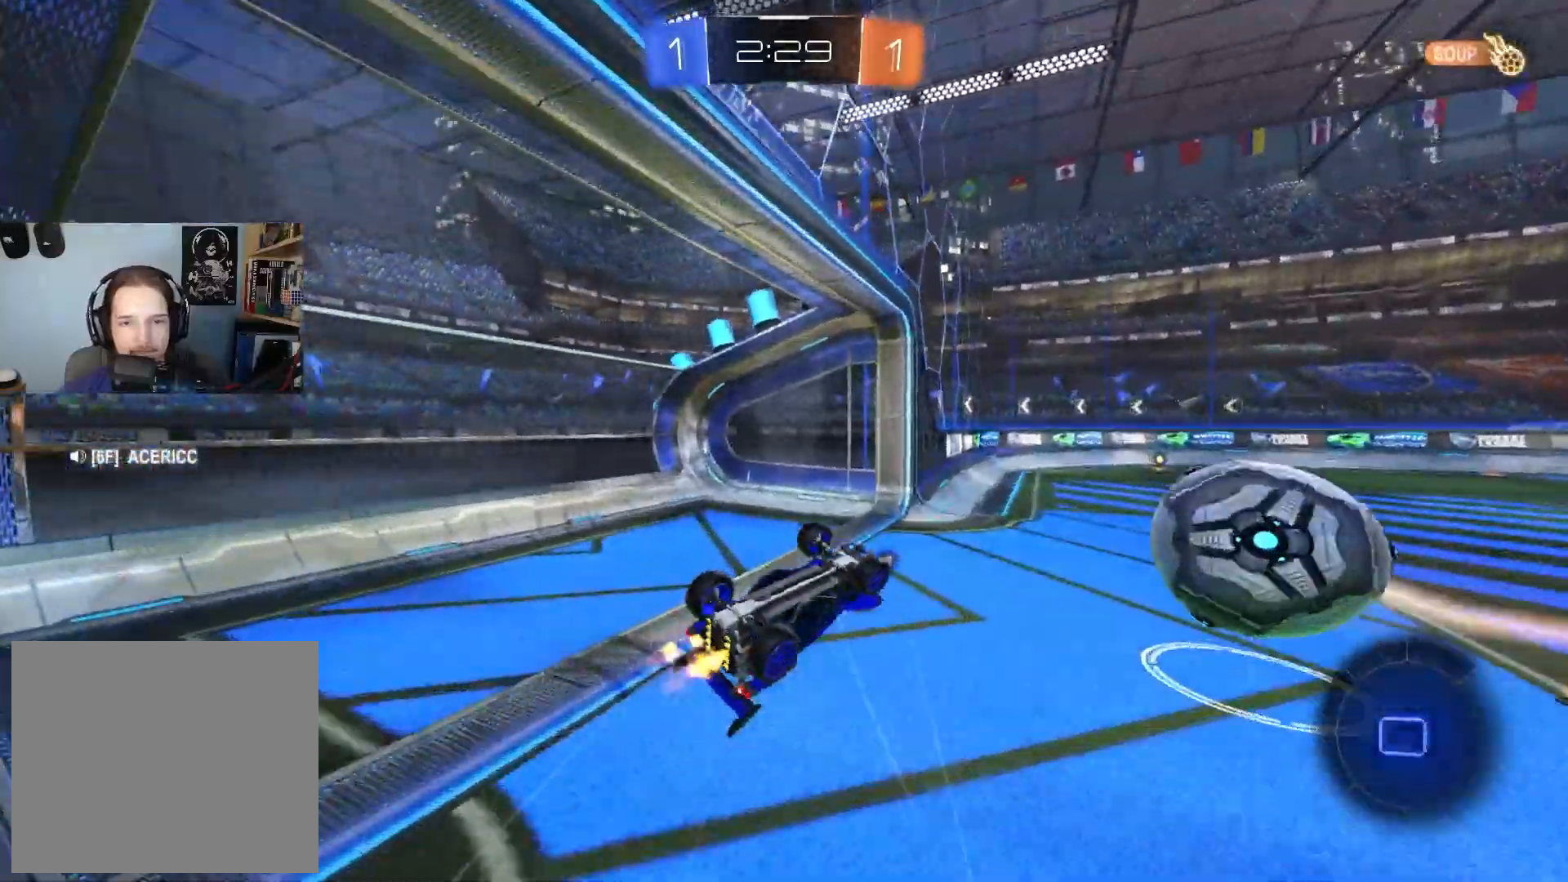
{"buttons": ["R2"], "left_stick": "up-right", "right_stick": "center", "events": [[67, "left_stick", "down"], [83, "TRIANGLE", "down"], [217, "TRIANGLE", "up"], [250, "left_stick", "center"], [283, "CIRCLE", "up"], [317, "left_stick", "up-left"], [450, "L1", "up"], [483, "left_stick", "up-right"]]}
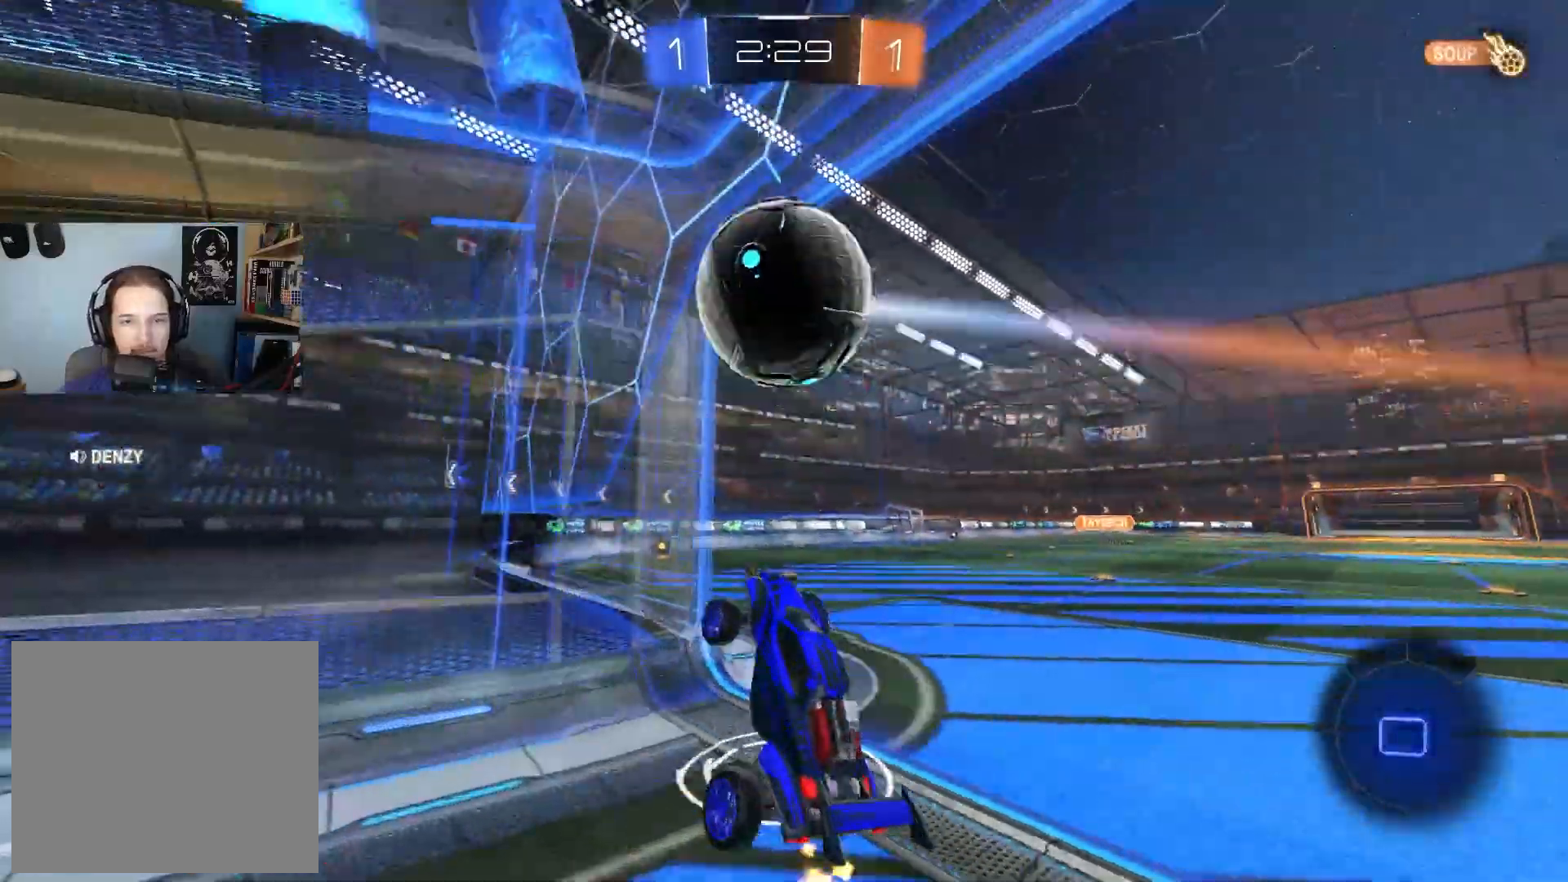
{"buttons": ["R2"], "left_stick": "center", "right_stick": "center"}
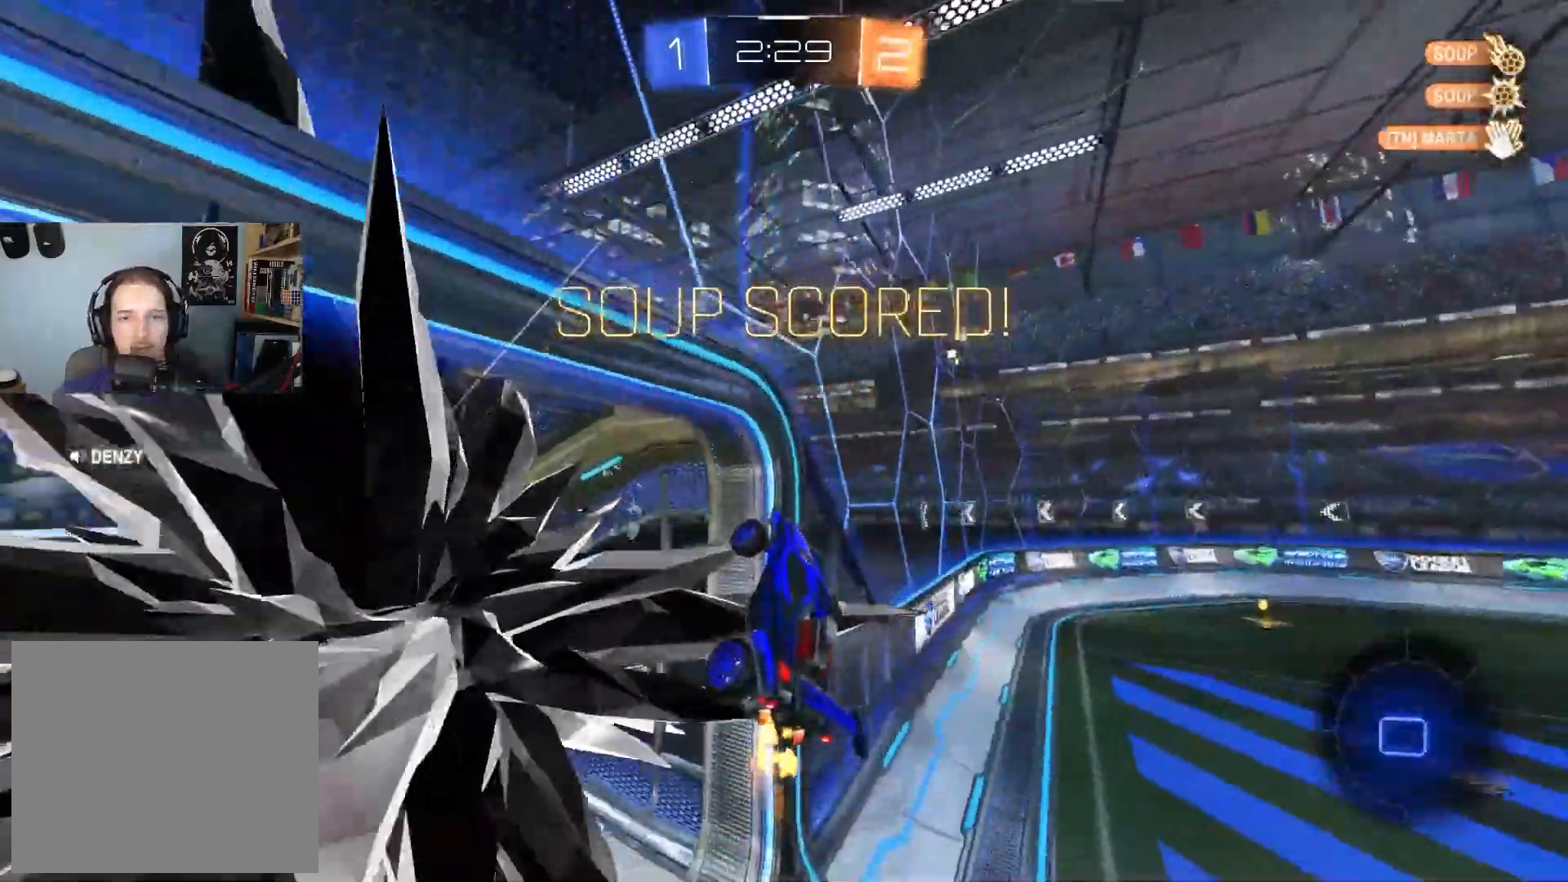
{"buttons": ["R1"], "left_stick": "center", "right_stick": "center", "events": [[50, "left_stick", "down"], [333, "left_stick", "center"], [383, "R1", "down"], [383, "R2", "up"]]}
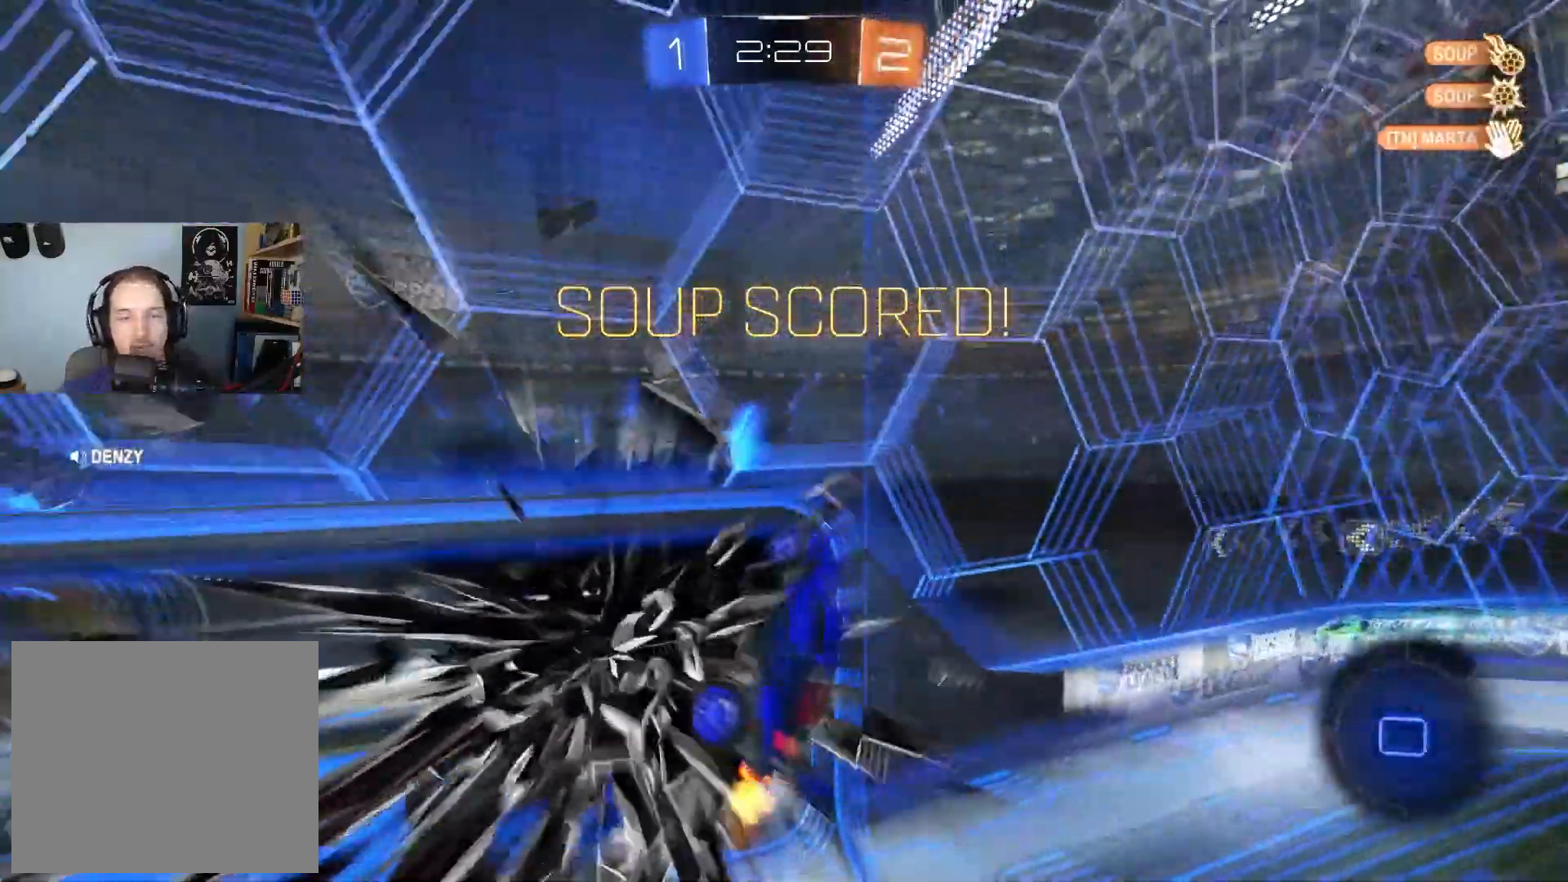
{"buttons": ["R1"], "left_stick": "down-right", "right_stick": "center", "events": [[67, "left_stick", "up"], [100, "TRIANGLE", "down"], [167, "left_stick", "right"], [250, "TRIANGLE", "up"], [483, "left_stick", "down-right"]]}
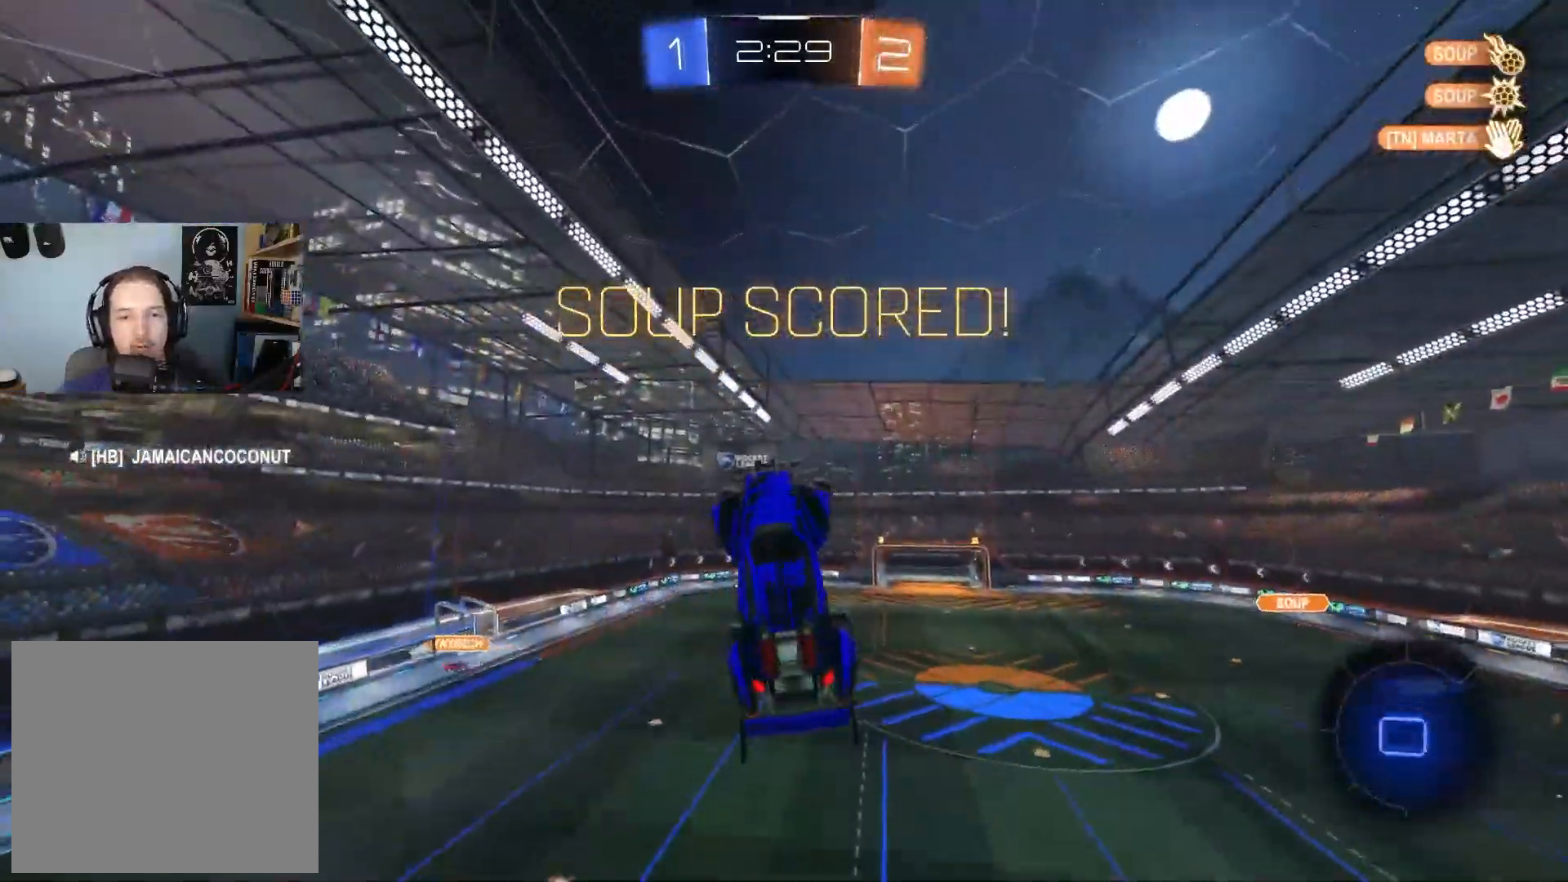
{"buttons": [], "left_stick": "down-right", "right_stick": "down", "events": [[167, "R1", "up"], [233, "right_stick", "down"], [267, "left_stick", "center"], [367, "left_stick", "down"], [450, "left_stick", "down-right"]]}
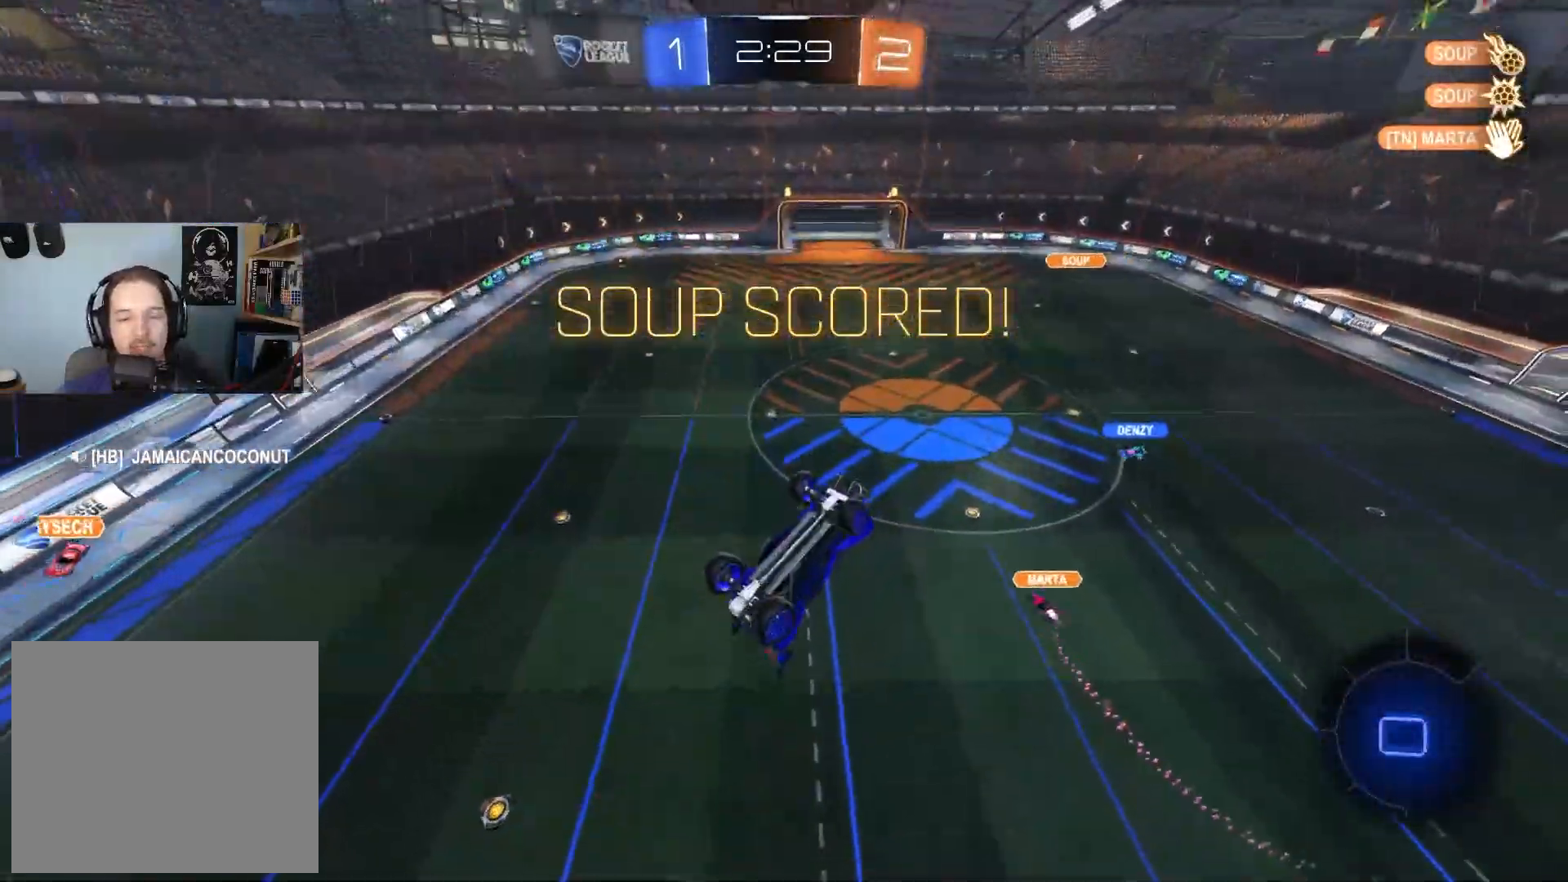
{"buttons": ["R1"], "left_stick": "up", "right_stick": "down-right", "events": [[100, "left_stick", "center"], [167, "left_stick", "left"], [200, "right_stick", "down-right"], [317, "left_stick", "center"], [433, "left_stick", "up"], [450, "R1", "down"]]}
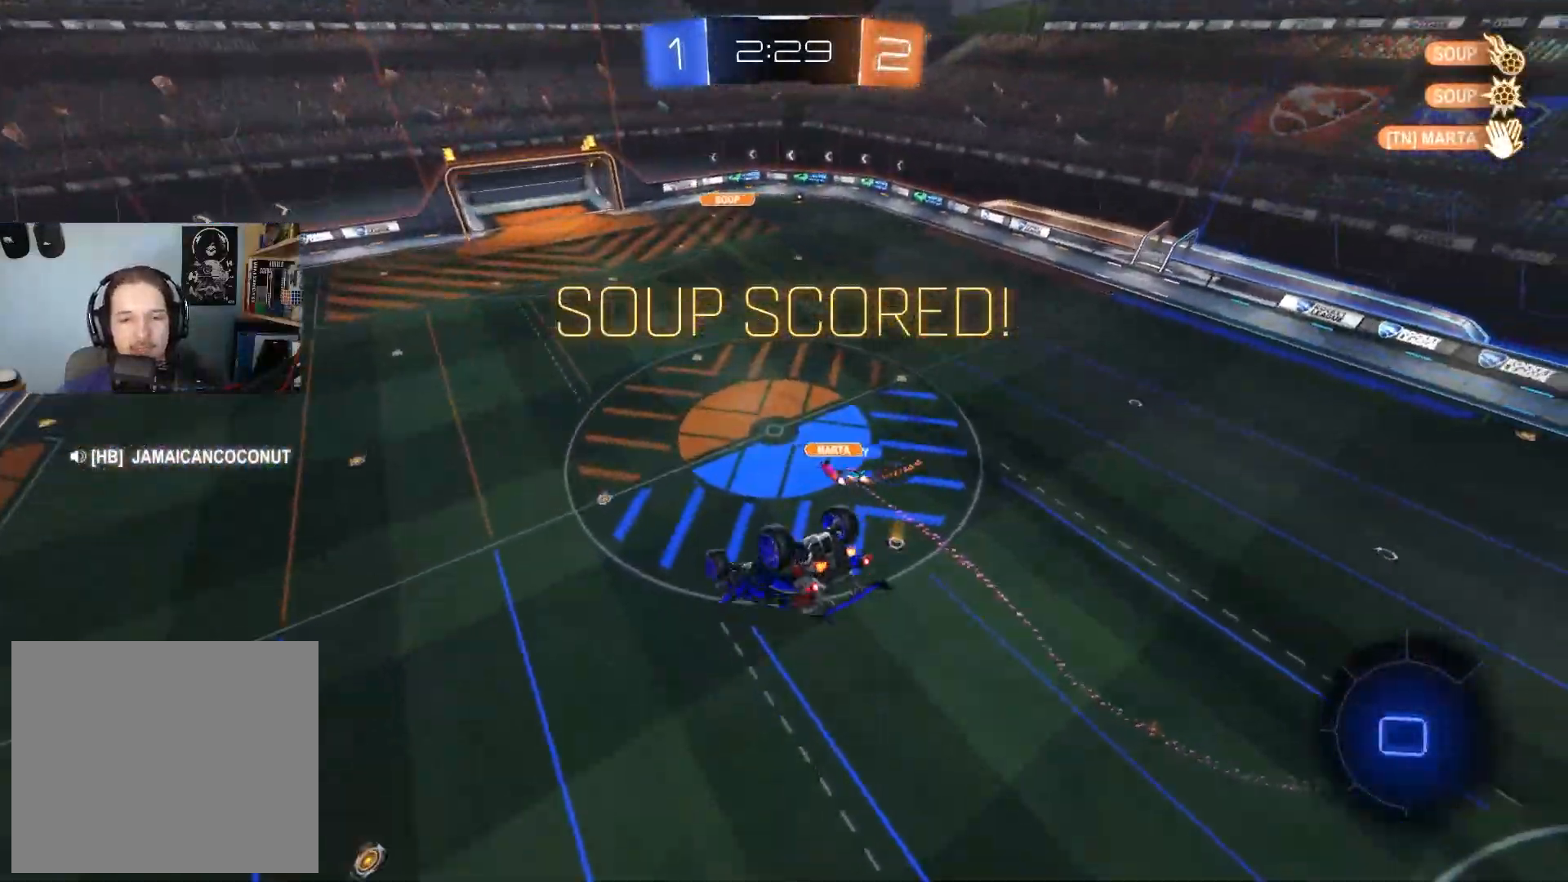
{"buttons": [], "left_stick": "center", "right_stick": "center", "events": [[50, "left_stick", "center"], [133, "right_stick", "center"], [367, "R1", "up"]]}
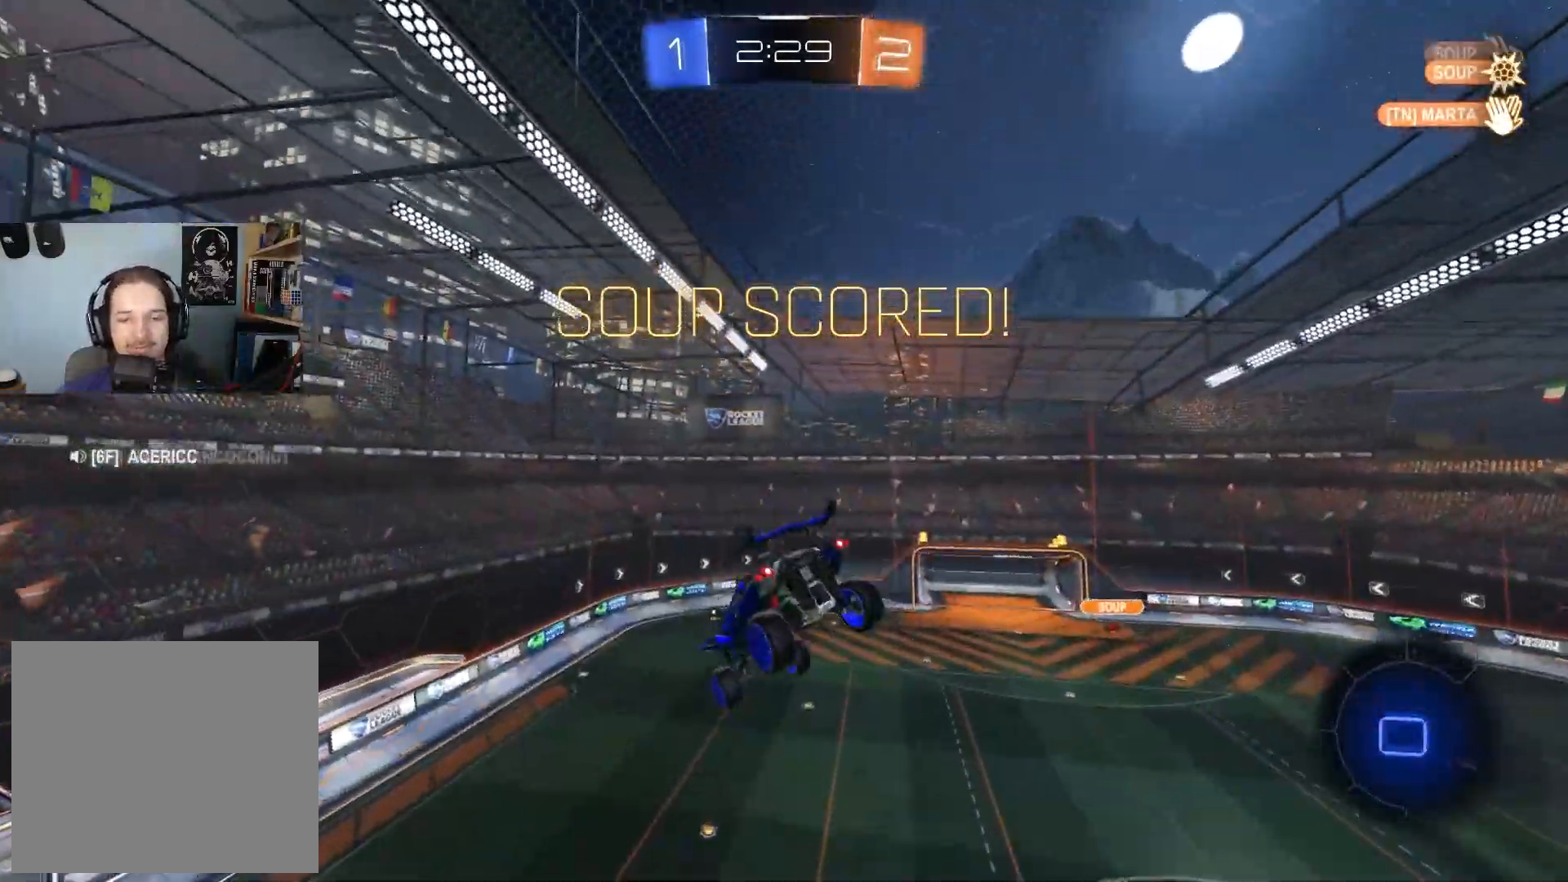
{"buttons": [], "left_stick": "center", "right_stick": "center", "events": []}